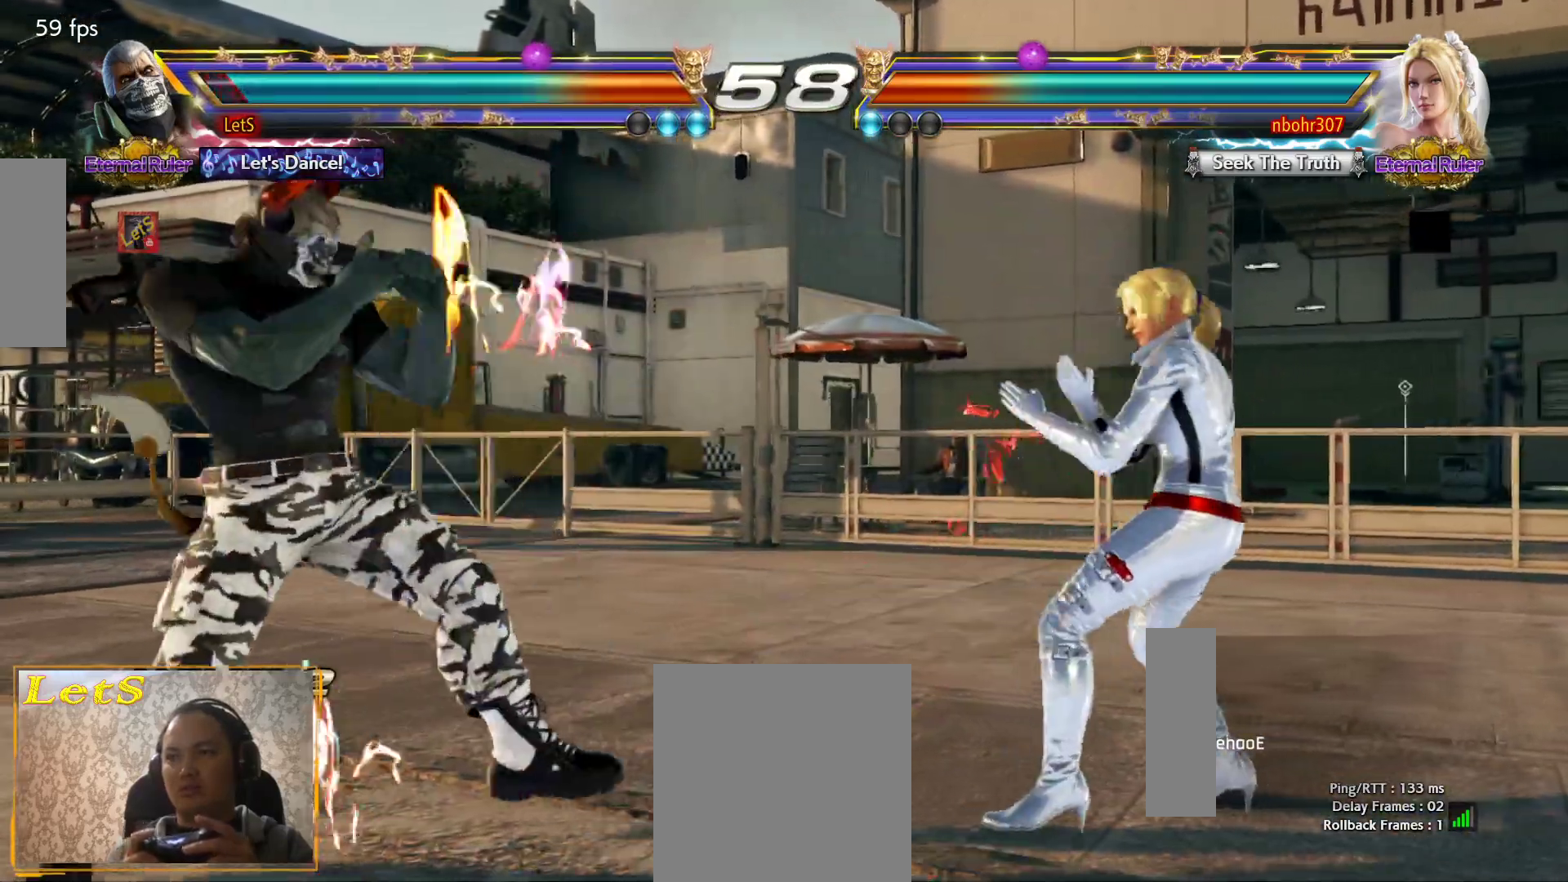
Gameplay with a controller (PlayStation layout); each line is a JSON object with the inputs held at the frame after it. "events" lists button and stick changes between this image and that frame as [ms after this image, input, new state], when the widget could be followed in between.
{"buttons": [], "left_stick": "center", "right_stick": "center", "events": [[33, "DPAD_UP", "down"], [67, "CIRCLE", "down"], [167, "CIRCLE", "up"], [200, "DPAD_RIGHT", "up"], [200, "DPAD_UP", "up"], [233, "CIRCLE", "down"], [300, "CIRCLE", "up"], [367, "CIRCLE", "down"], [500, "CIRCLE", "up"]]}
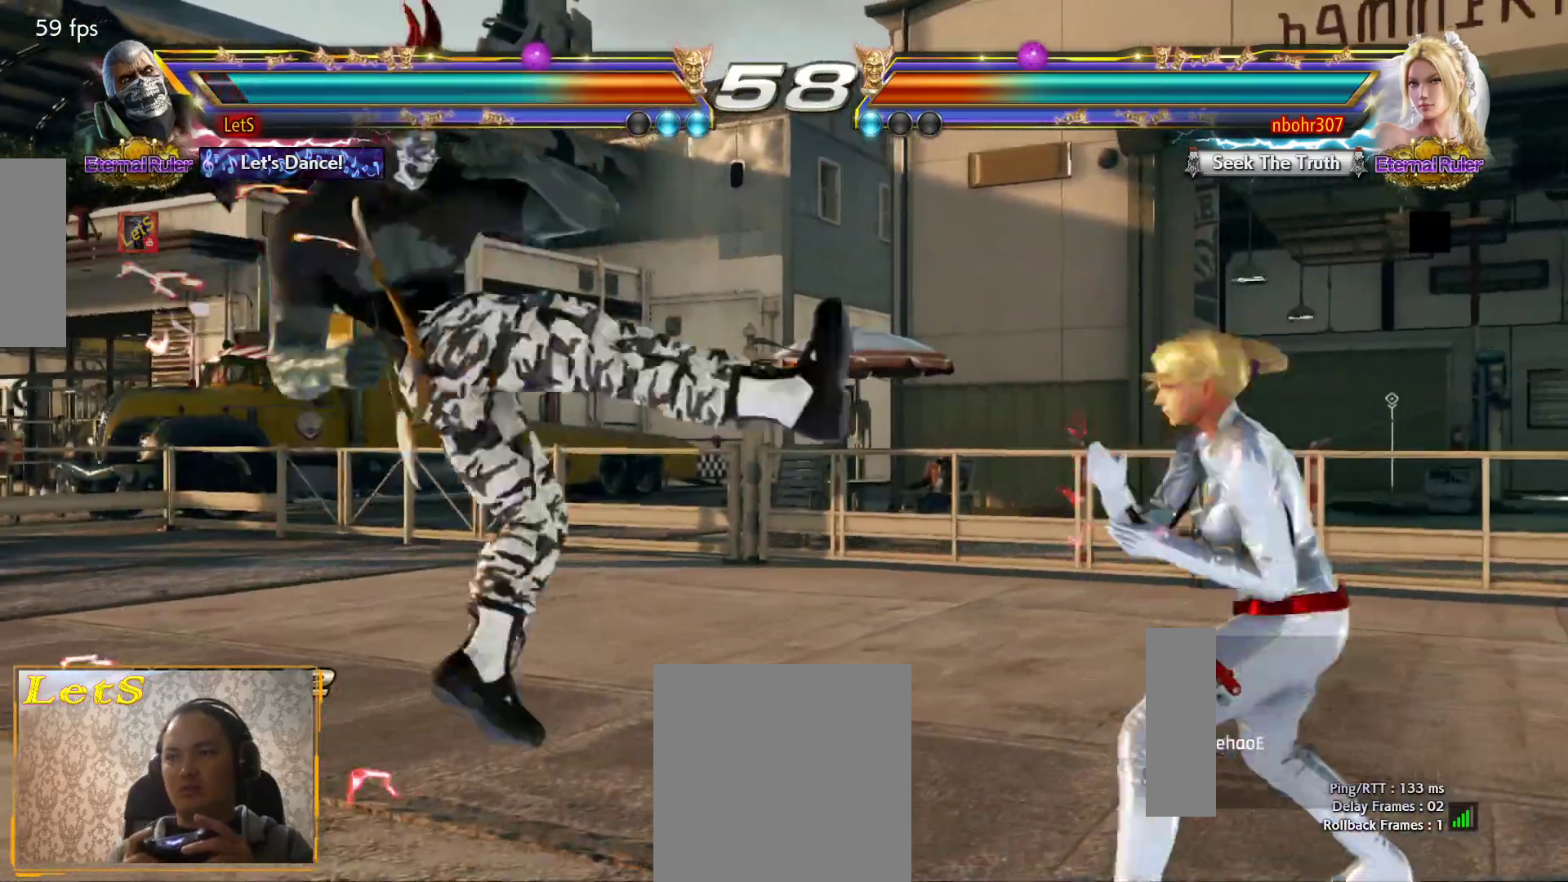
{"buttons": ["DPAD_LEFT"], "left_stick": "center", "right_stick": "center", "events": [[200, "DPAD_LEFT", "down"]]}
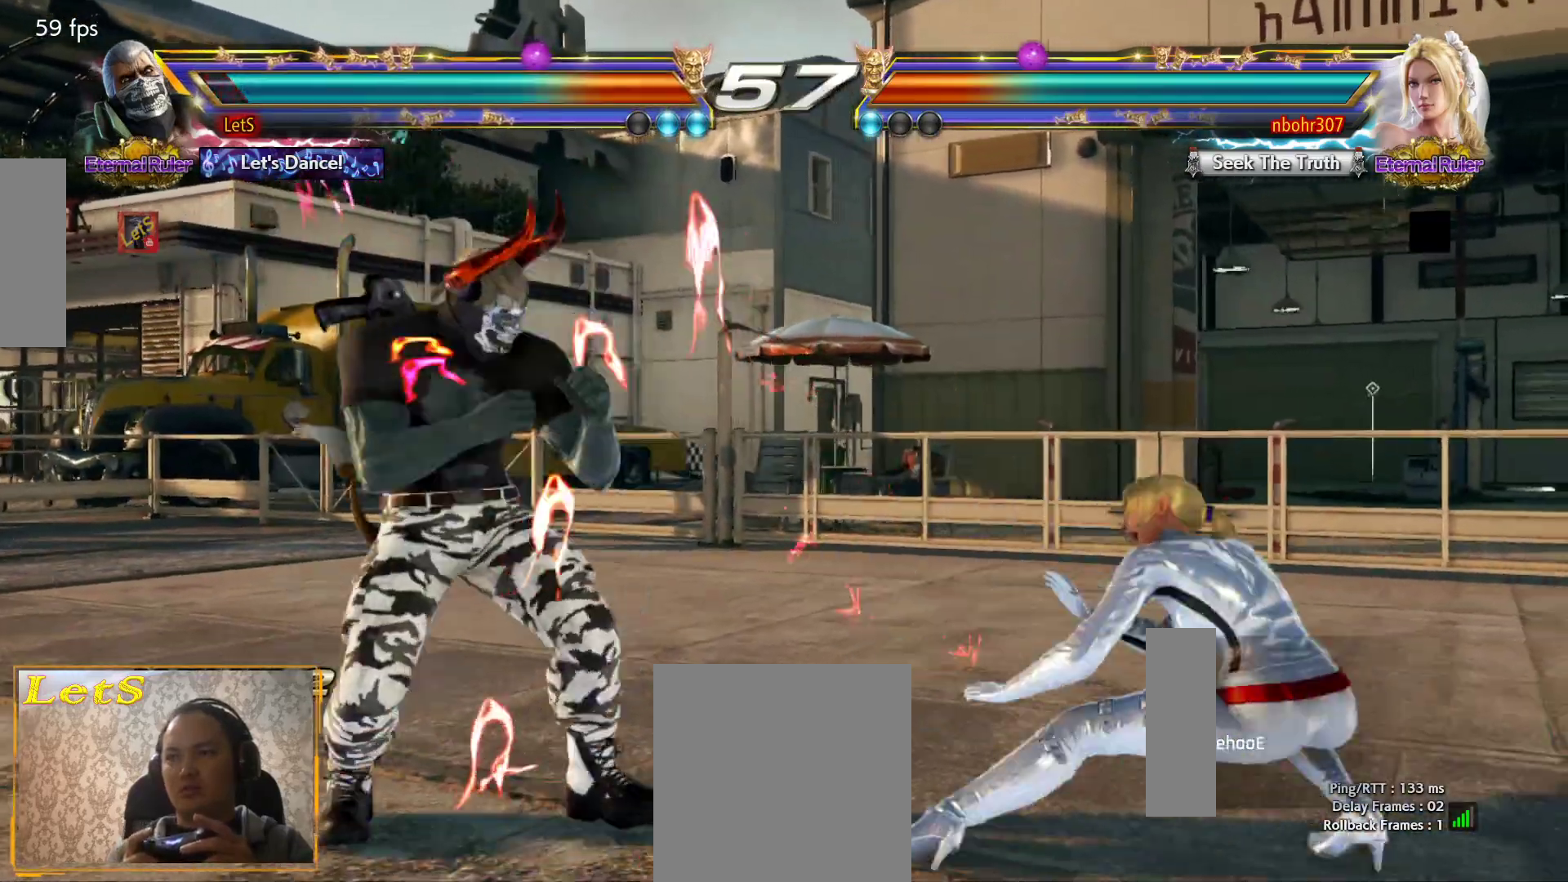
{"buttons": [], "left_stick": "center", "right_stick": "center", "events": [[233, "DPAD_DOWN", "down"], [267, "DPAD_LEFT", "up"], [433, "DPAD_LEFT", "down"], [467, "DPAD_DOWN", "up"], [500, "DPAD_LEFT", "up"]]}
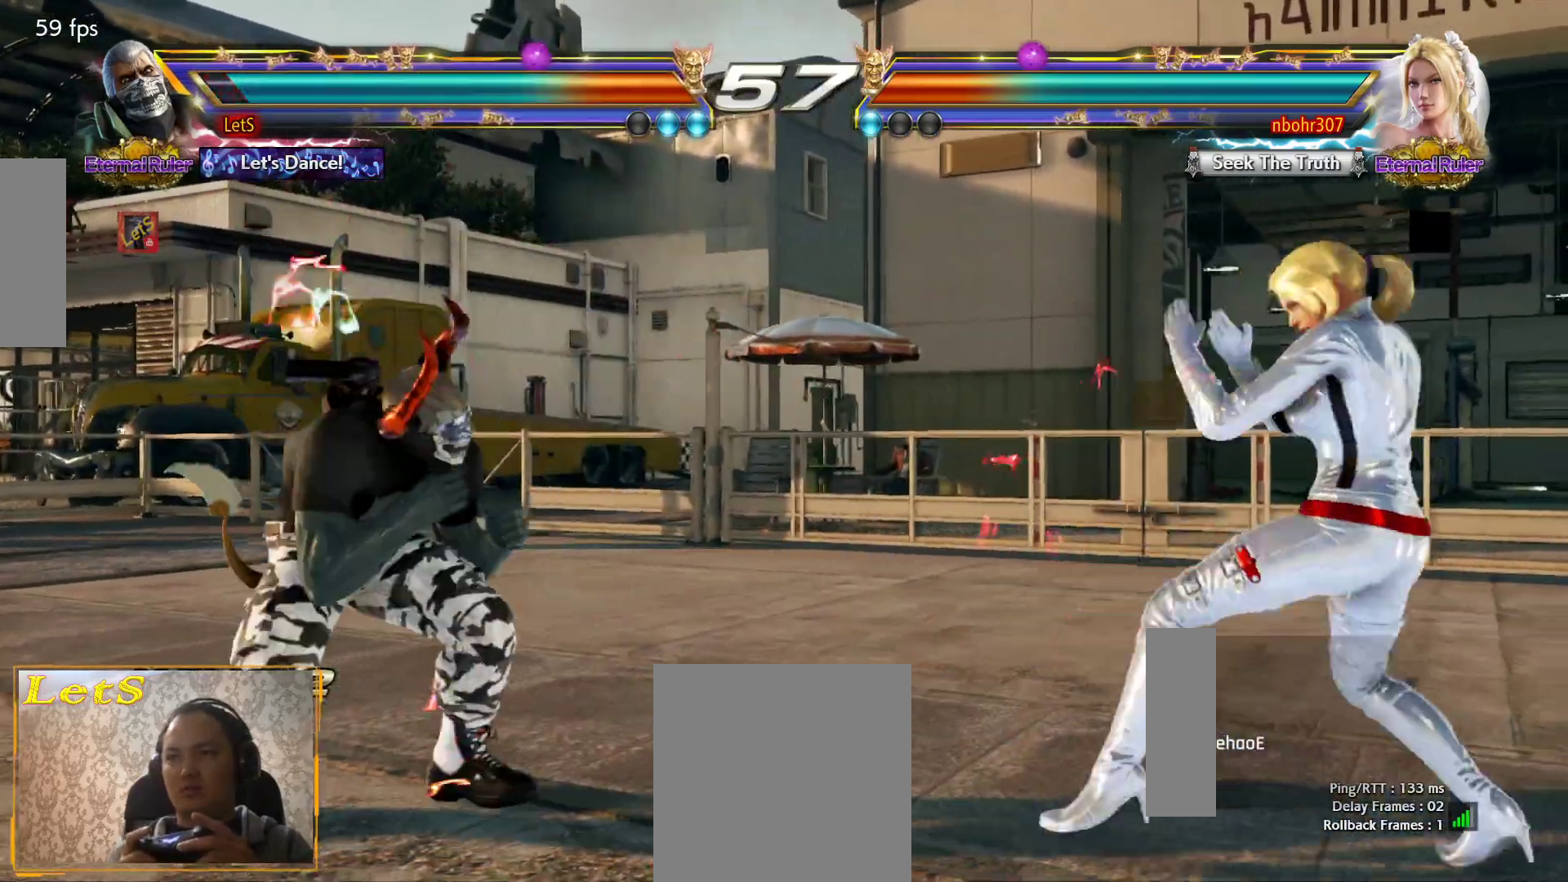
{"buttons": ["DPAD_LEFT"], "left_stick": "center", "right_stick": "center", "events": [[67, "DPAD_LEFT", "down"], [200, "DPAD_DOWN", "down"], [300, "DPAD_DOWN", "up"], [333, "DPAD_LEFT", "up"], [367, "DPAD_LEFT", "down"]]}
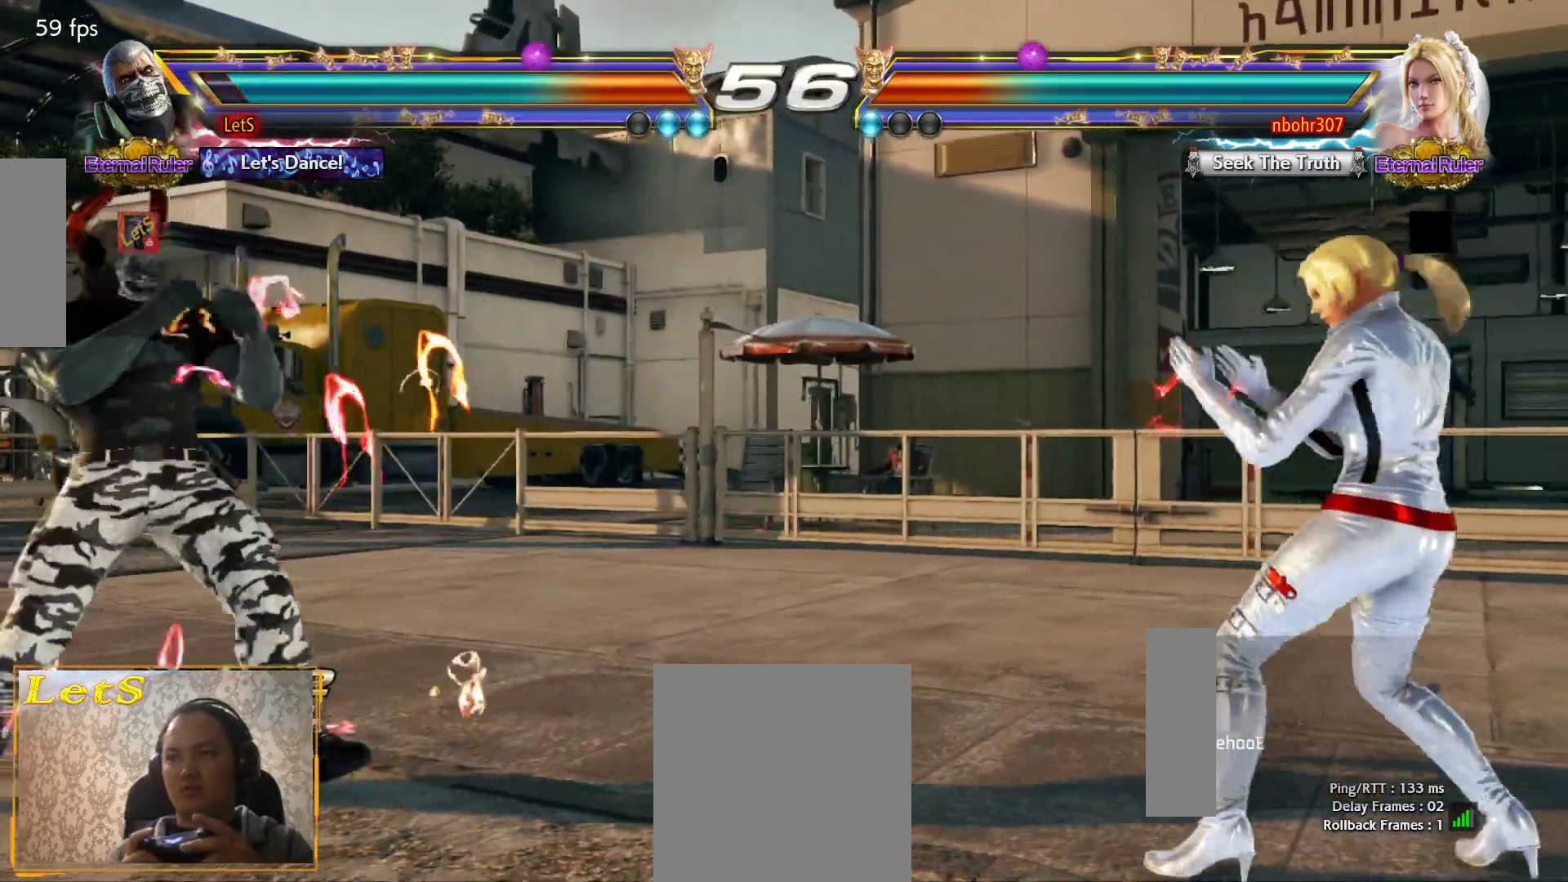
{"buttons": [], "left_stick": "center", "right_stick": "center", "events": [[33, "DPAD_DOWN", "down"], [33, "DPAD_LEFT", "up"], [133, "DPAD_DOWN", "up"], [267, "DPAD_RIGHT", "down"], [333, "DPAD_RIGHT", "up"], [400, "DPAD_RIGHT", "down"], [467, "DPAD_RIGHT", "up"]]}
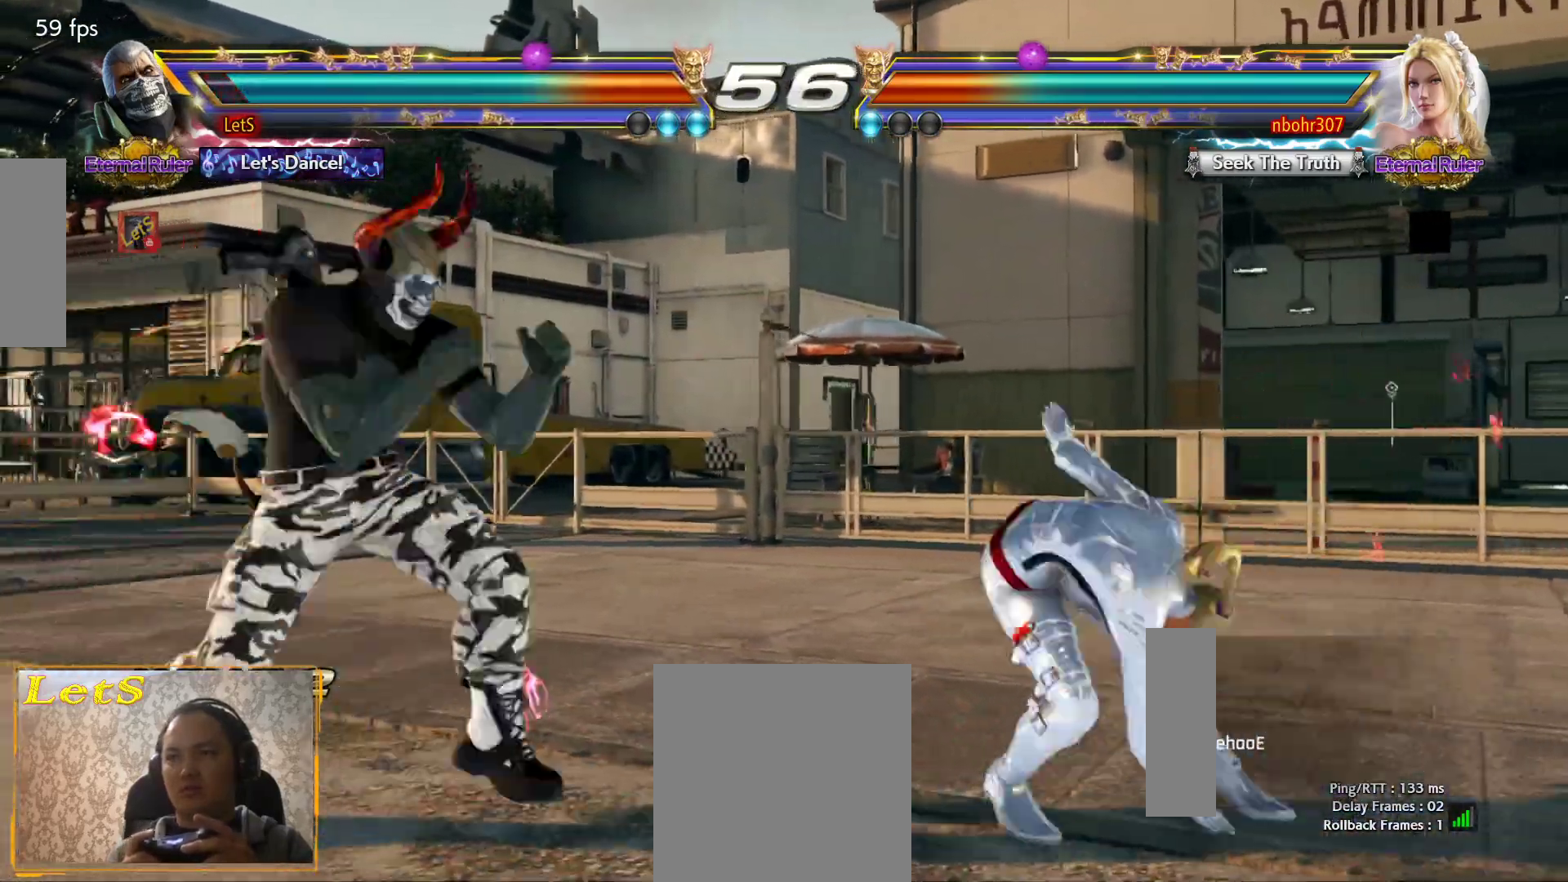
{"buttons": [], "left_stick": "center", "right_stick": "center", "events": [[67, "DPAD_DOWN", "down"], [167, "DPAD_DOWN", "up"], [367, "SQUARE", "down"], [467, "SQUARE", "up"]]}
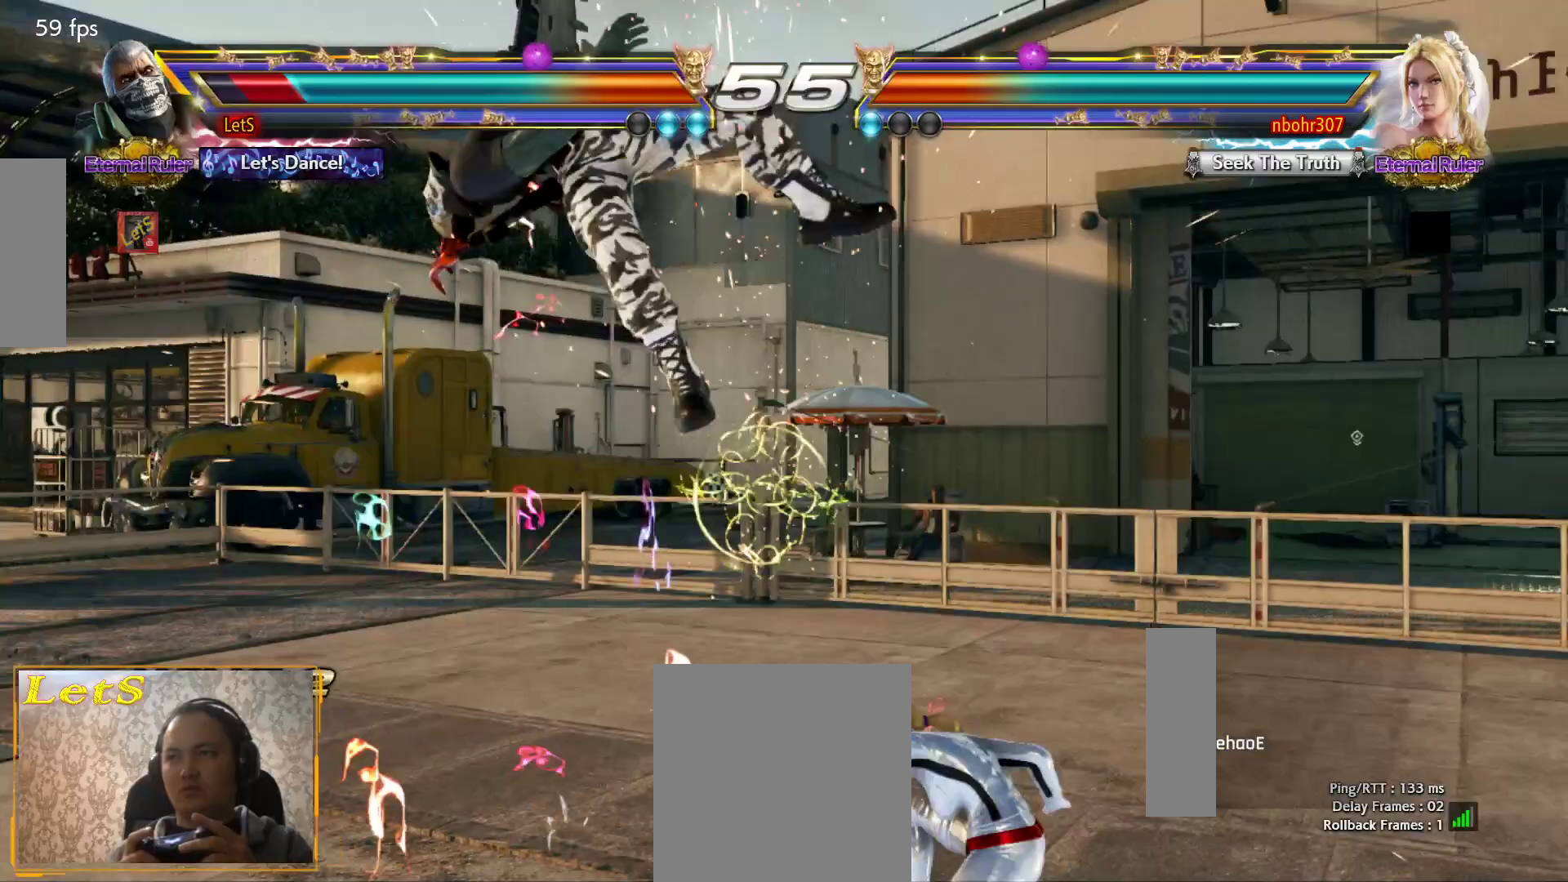
{"buttons": ["CROSS"], "left_stick": "center", "right_stick": "center", "events": [[133, "CROSS", "down"], [233, "CROSS", "up"], [300, "CROSS", "down"], [400, "CROSS", "up"], [467, "CROSS", "down"]]}
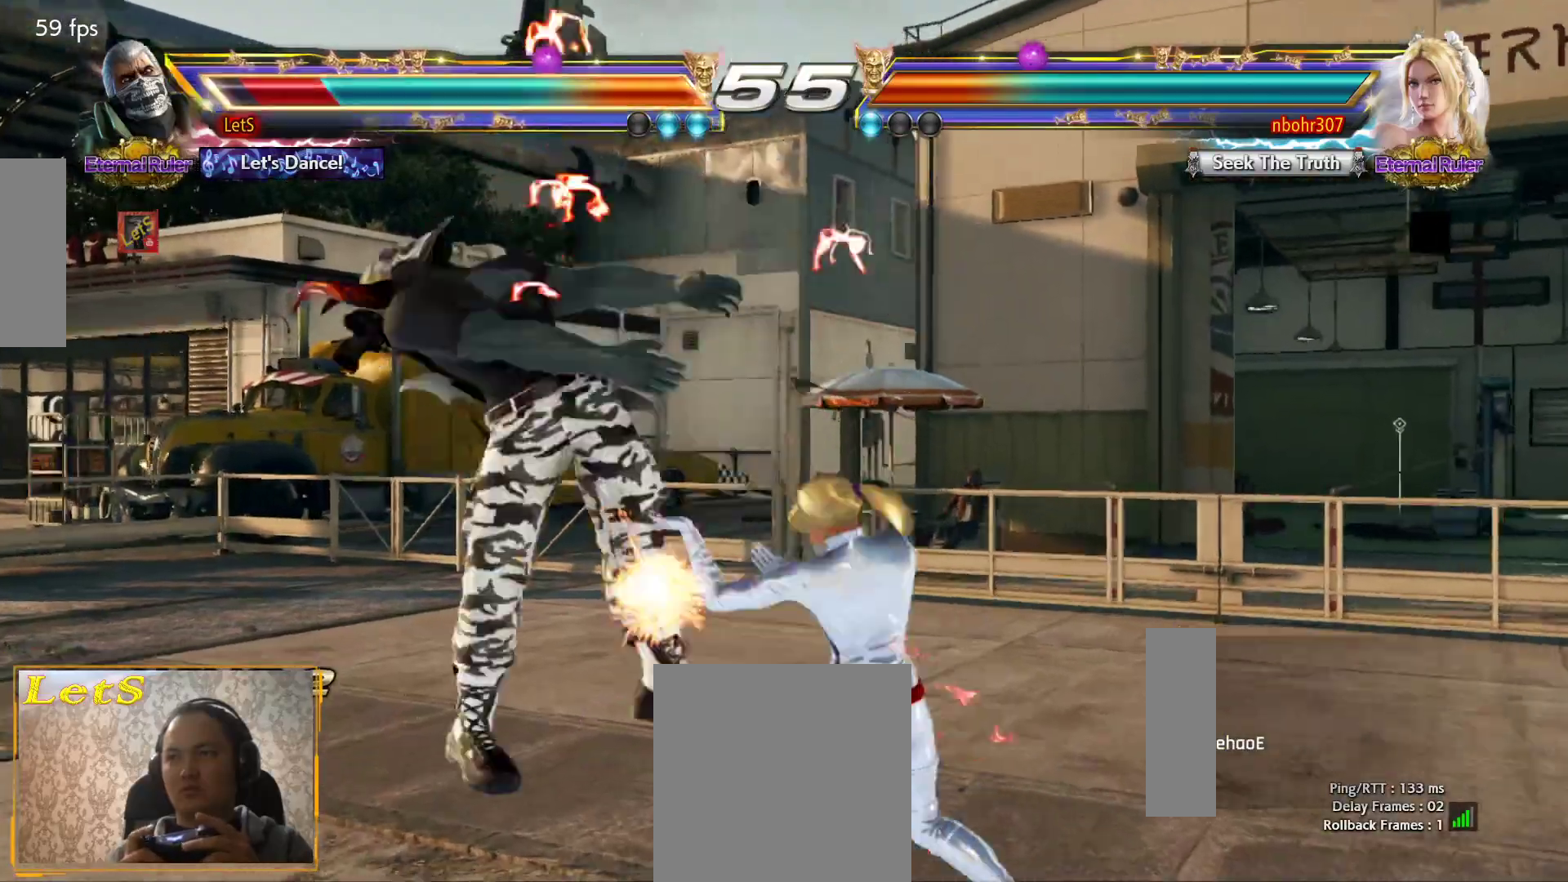
{"buttons": ["CROSS"], "left_stick": "center", "right_stick": "center", "events": [[33, "CROSS", "up"], [100, "CROSS", "down"], [200, "CROSS", "up"], [267, "CROSS", "down"], [333, "CROSS", "up"], [433, "CROSS", "down"]]}
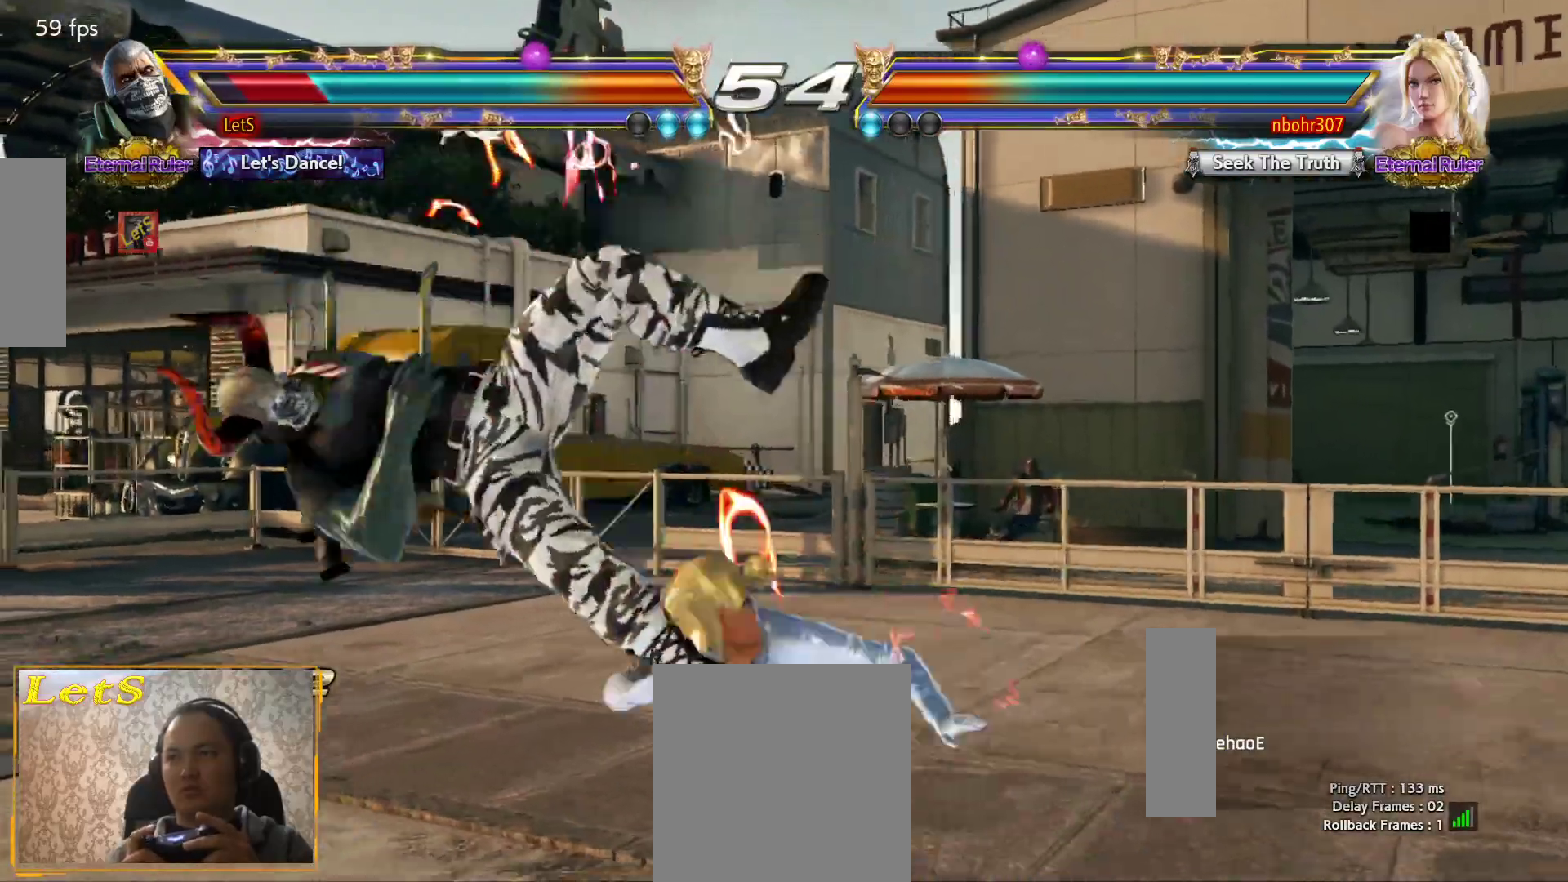
{"buttons": ["CROSS"], "left_stick": "center", "right_stick": "center", "events": [[33, "CROSS", "up"], [67, "CROSS", "down"], [200, "CROSS", "up"], [267, "CROSS", "down"], [367, "CROSS", "up"], [433, "CROSS", "down"]]}
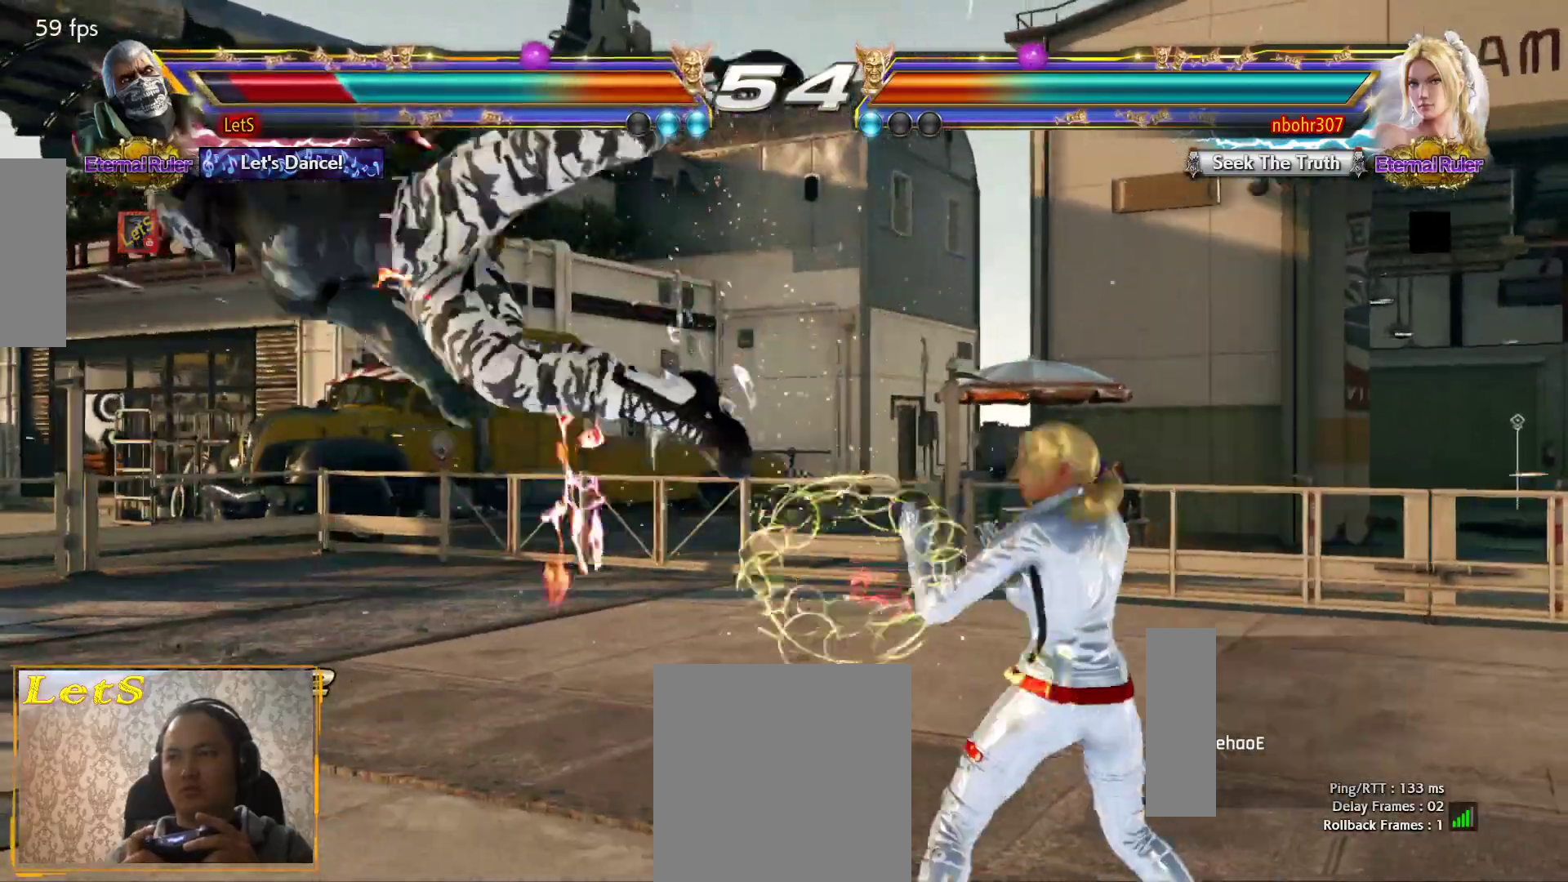
{"buttons": [], "left_stick": "center", "right_stick": "center", "events": [[33, "CROSS", "up"], [67, "CROSS", "down"], [333, "CROSS", "up"], [400, "CROSS", "down"], [500, "CROSS", "up"]]}
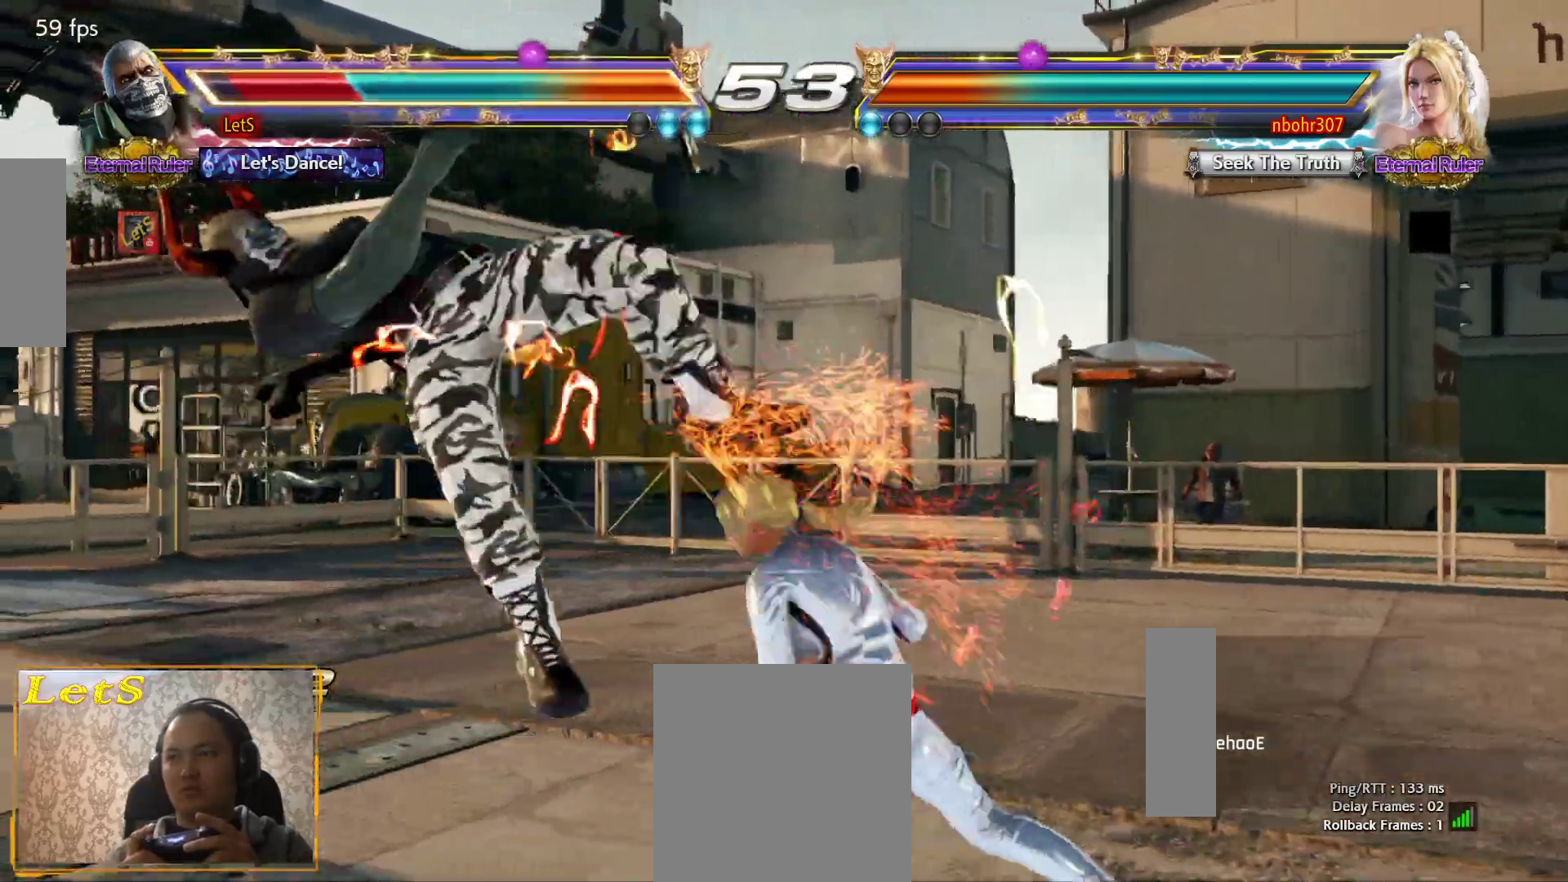
{"buttons": ["CROSS"], "left_stick": "center", "right_stick": "center", "events": [[67, "CROSS", "down"]]}
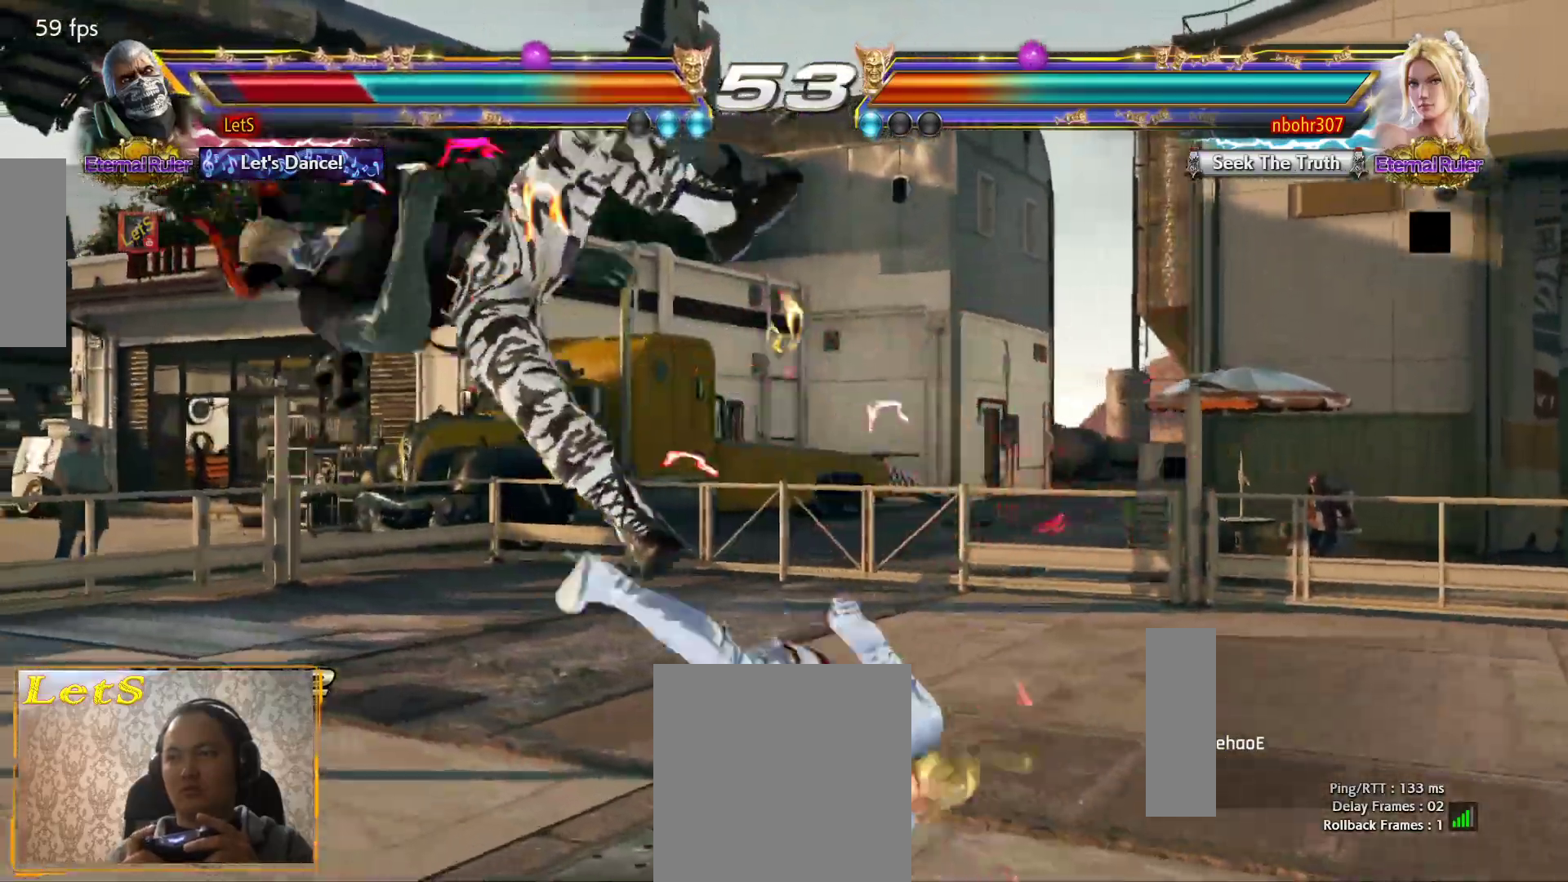
{"buttons": ["CROSS"], "left_stick": "center", "right_stick": "center", "events": [[300, "CROSS", "up"], [367, "CROSS", "down"]]}
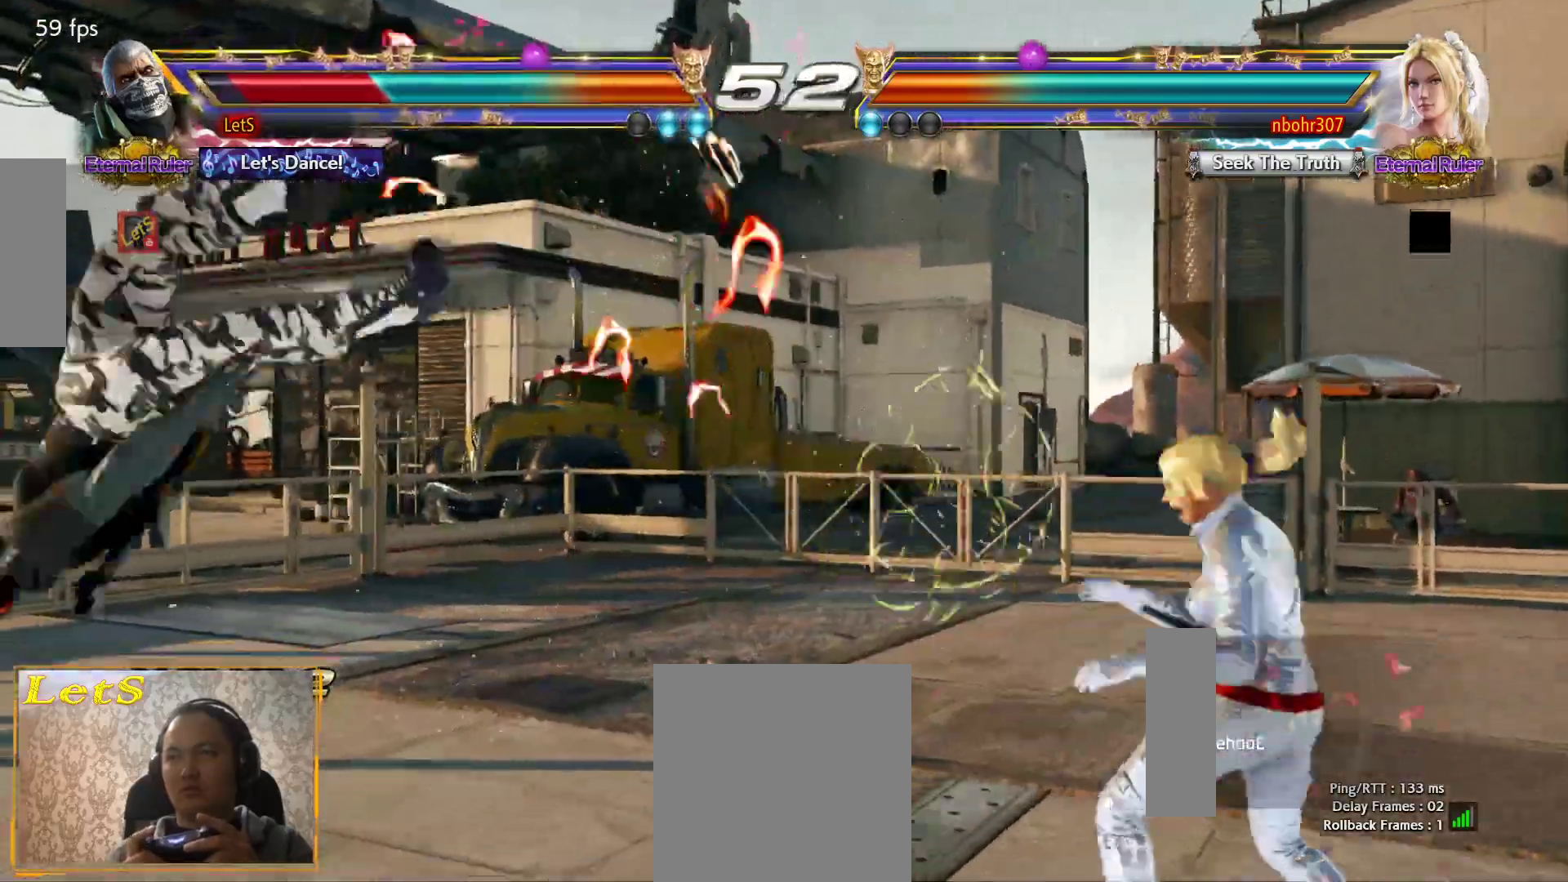
{"buttons": ["DPAD_LEFT"], "left_stick": "center", "right_stick": "center", "events": [[100, "CROSS", "up"], [200, "CROSS", "down"], [267, "CROSS", "up"], [400, "CIRCLE", "down"], [400, "DPAD_LEFT", "down"], [500, "CIRCLE", "up"]]}
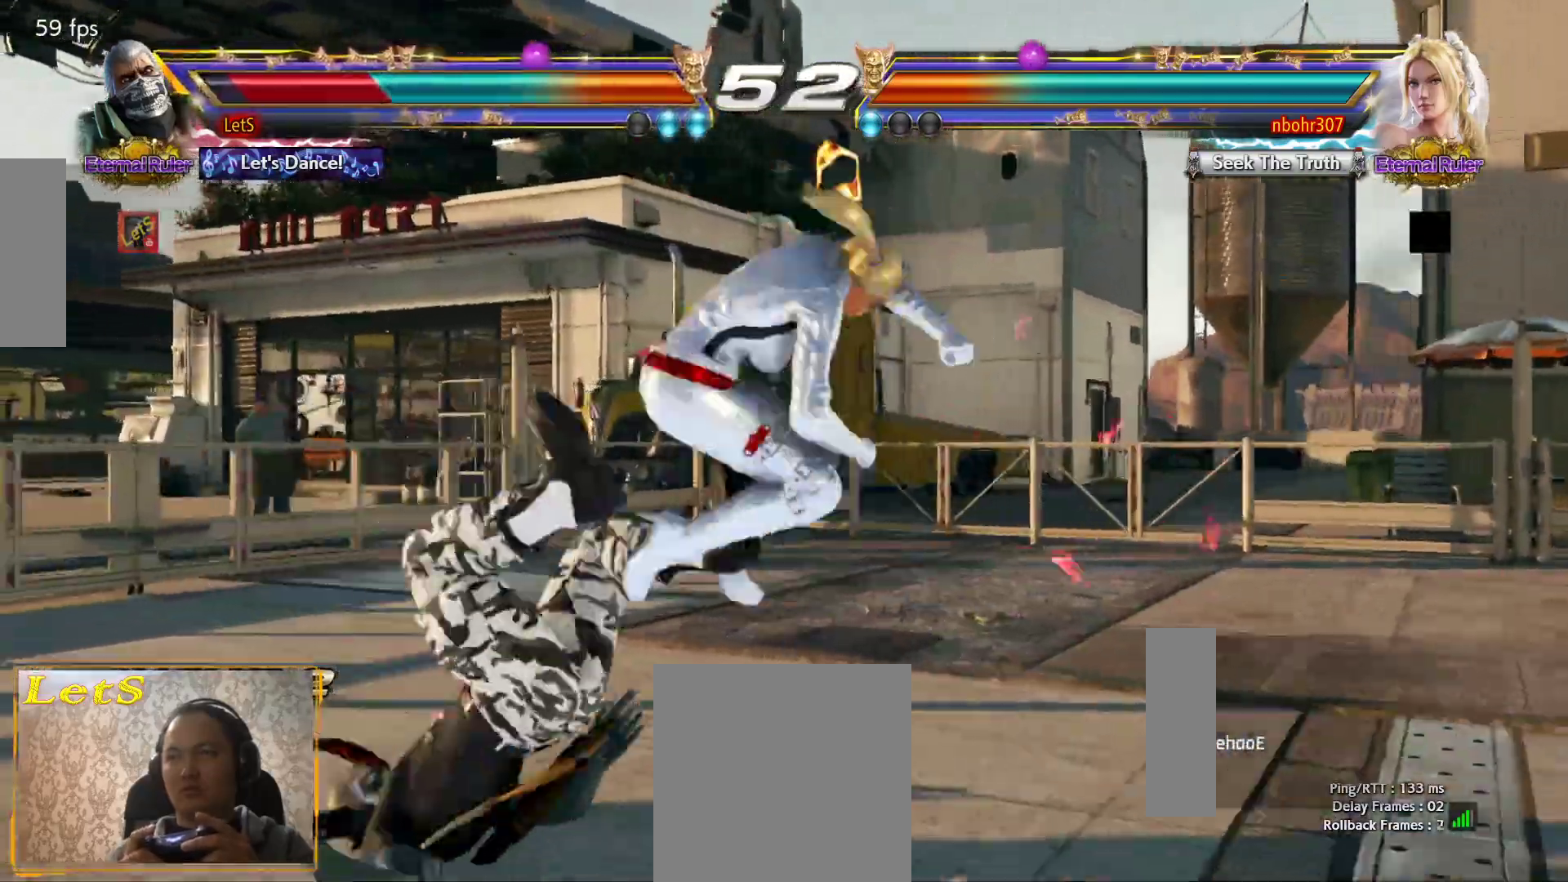
{"buttons": ["DPAD_LEFT"], "left_stick": "center", "right_stick": "center", "events": [[67, "CIRCLE", "down"], [167, "CIRCLE", "up"], [233, "CIRCLE", "down"], [333, "CIRCLE", "up"], [400, "CIRCLE", "down"], [500, "CIRCLE", "up"]]}
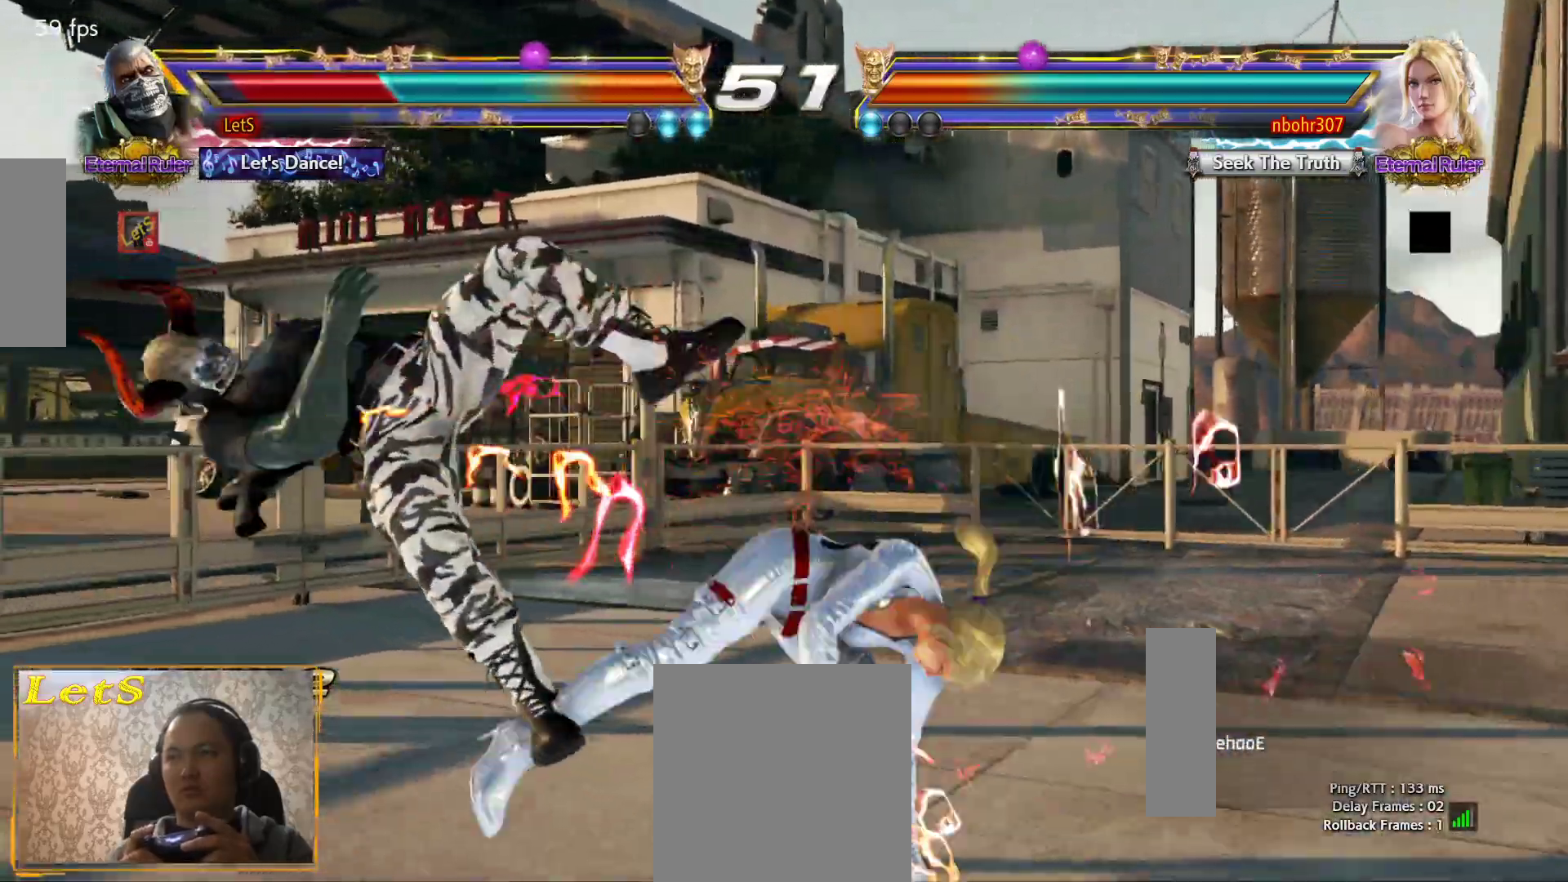
{"buttons": [], "left_stick": "center", "right_stick": "center", "events": [[67, "CIRCLE", "down"], [167, "CIRCLE", "up"], [233, "CIRCLE", "down"], [267, "DPAD_LEFT", "up"], [300, "CIRCLE", "up"], [367, "CIRCLE", "down"], [467, "CIRCLE", "up"]]}
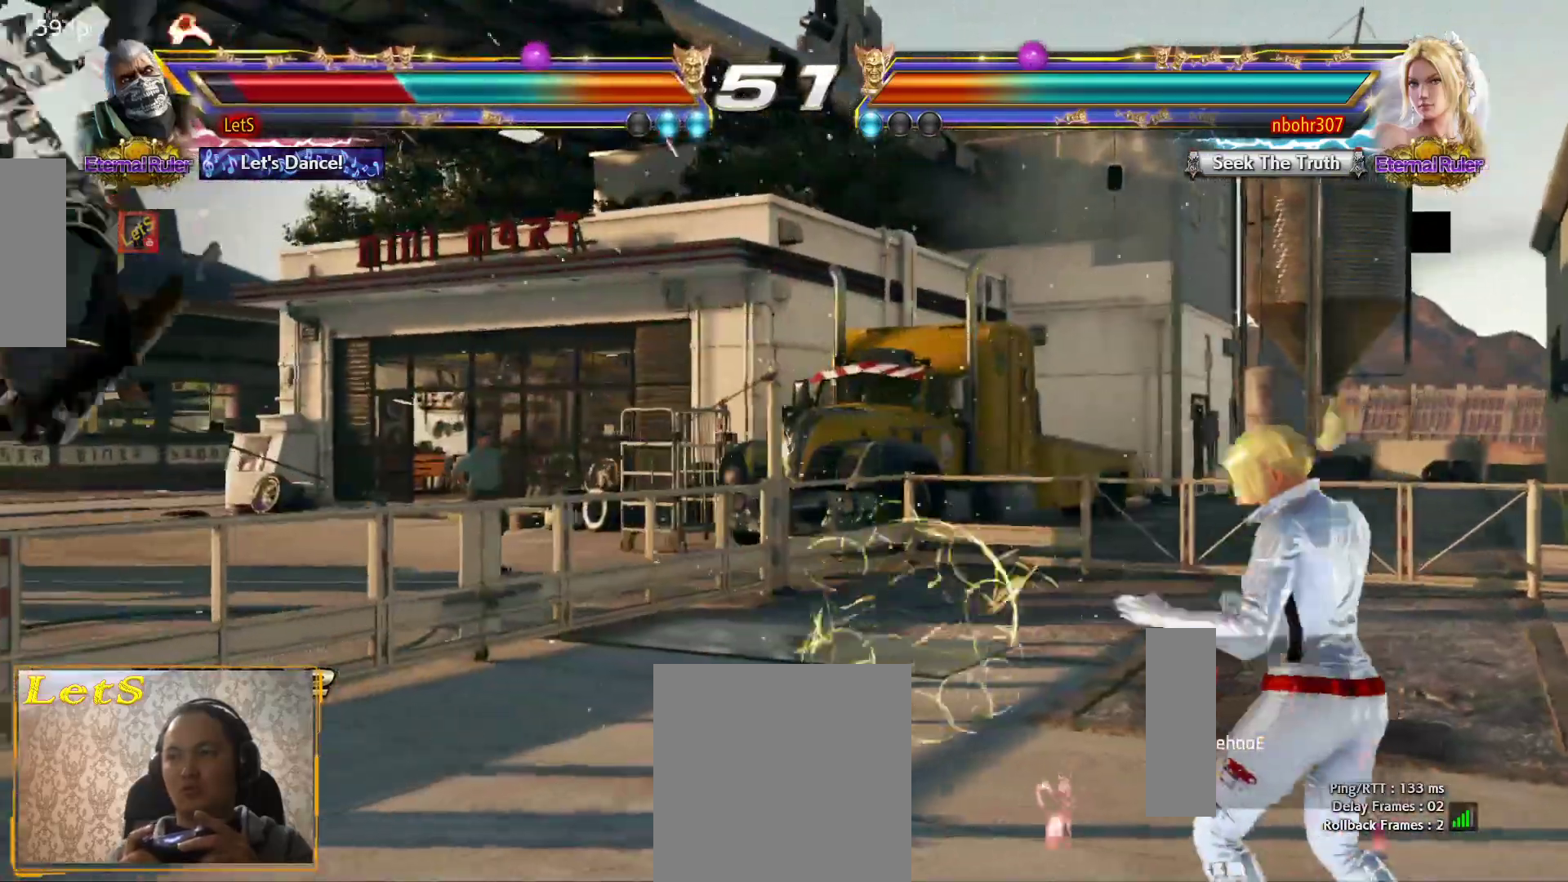
{"buttons": ["CIRCLE"], "left_stick": "center", "right_stick": "center", "events": [[33, "CIRCLE", "down"], [133, "CIRCLE", "up"], [200, "CIRCLE", "down"], [267, "CIRCLE", "up"], [333, "CIRCLE", "down"], [433, "CIRCLE", "up"], [467, "CIRCLE", "down"]]}
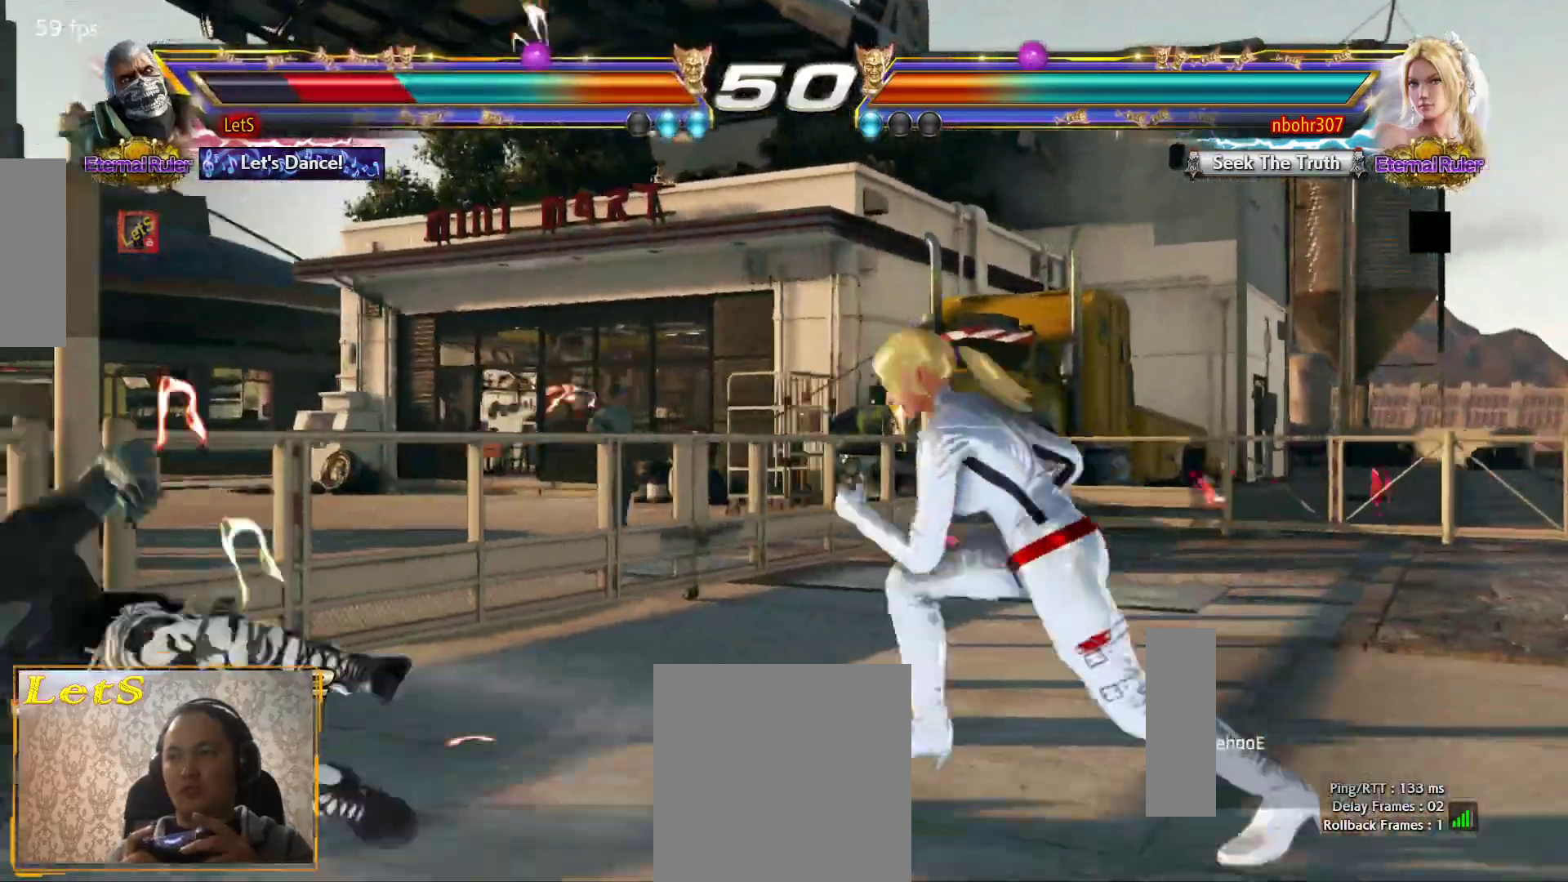
{"buttons": ["DPAD_LEFT"], "left_stick": "center", "right_stick": "center", "events": [[100, "CIRCLE", "up"], [267, "DPAD_LEFT", "down"], [333, "DPAD_LEFT", "up"], [367, "DPAD_LEFT", "down"]]}
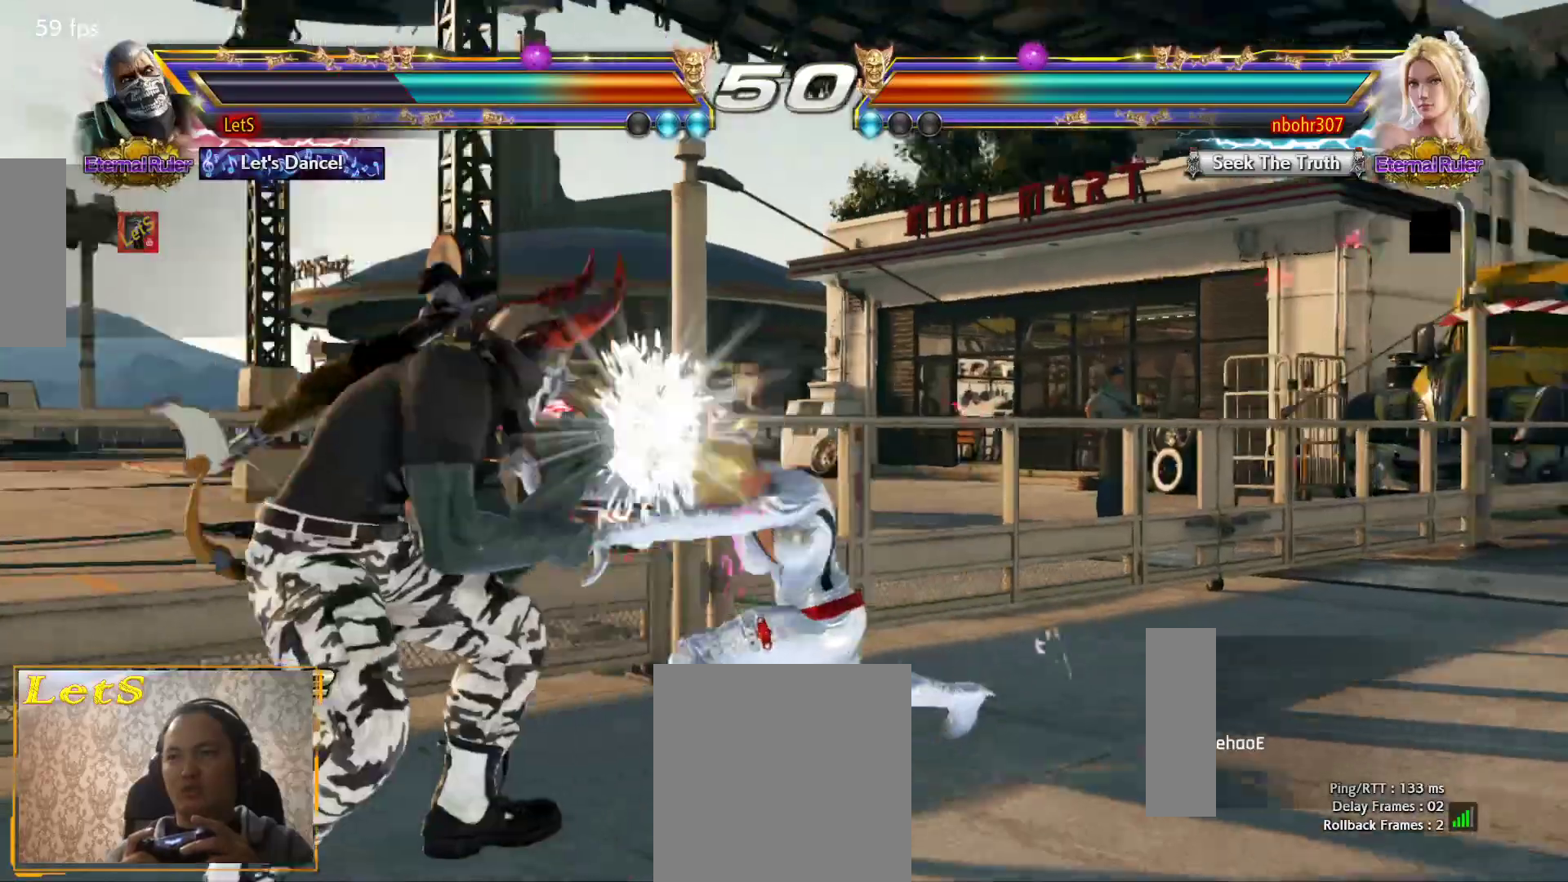
{"buttons": ["DPAD_LEFT"], "left_stick": "center", "right_stick": "center", "events": [[167, "DPAD_LEFT", "up"], [200, "SQUARE", "down"], [333, "SQUARE", "up"], [467, "DPAD_LEFT", "down"]]}
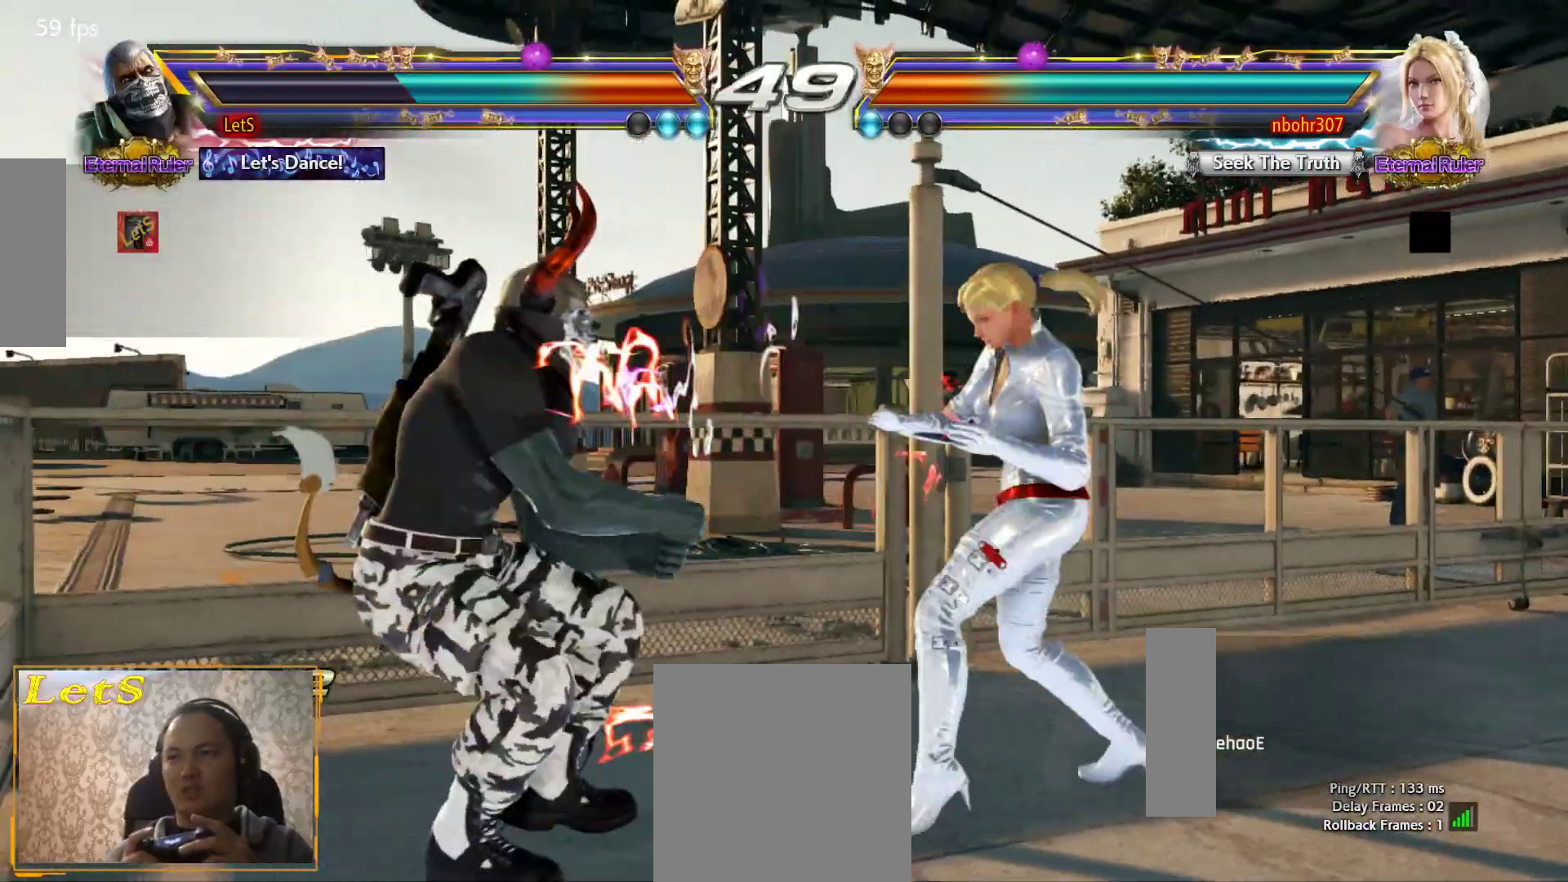
{"buttons": ["DPAD_DOWN", "DPAD_LEFT"], "left_stick": "center", "right_stick": "center", "events": [[67, "DPAD_LEFT", "up"], [133, "DPAD_LEFT", "down"], [467, "DPAD_DOWN", "down"]]}
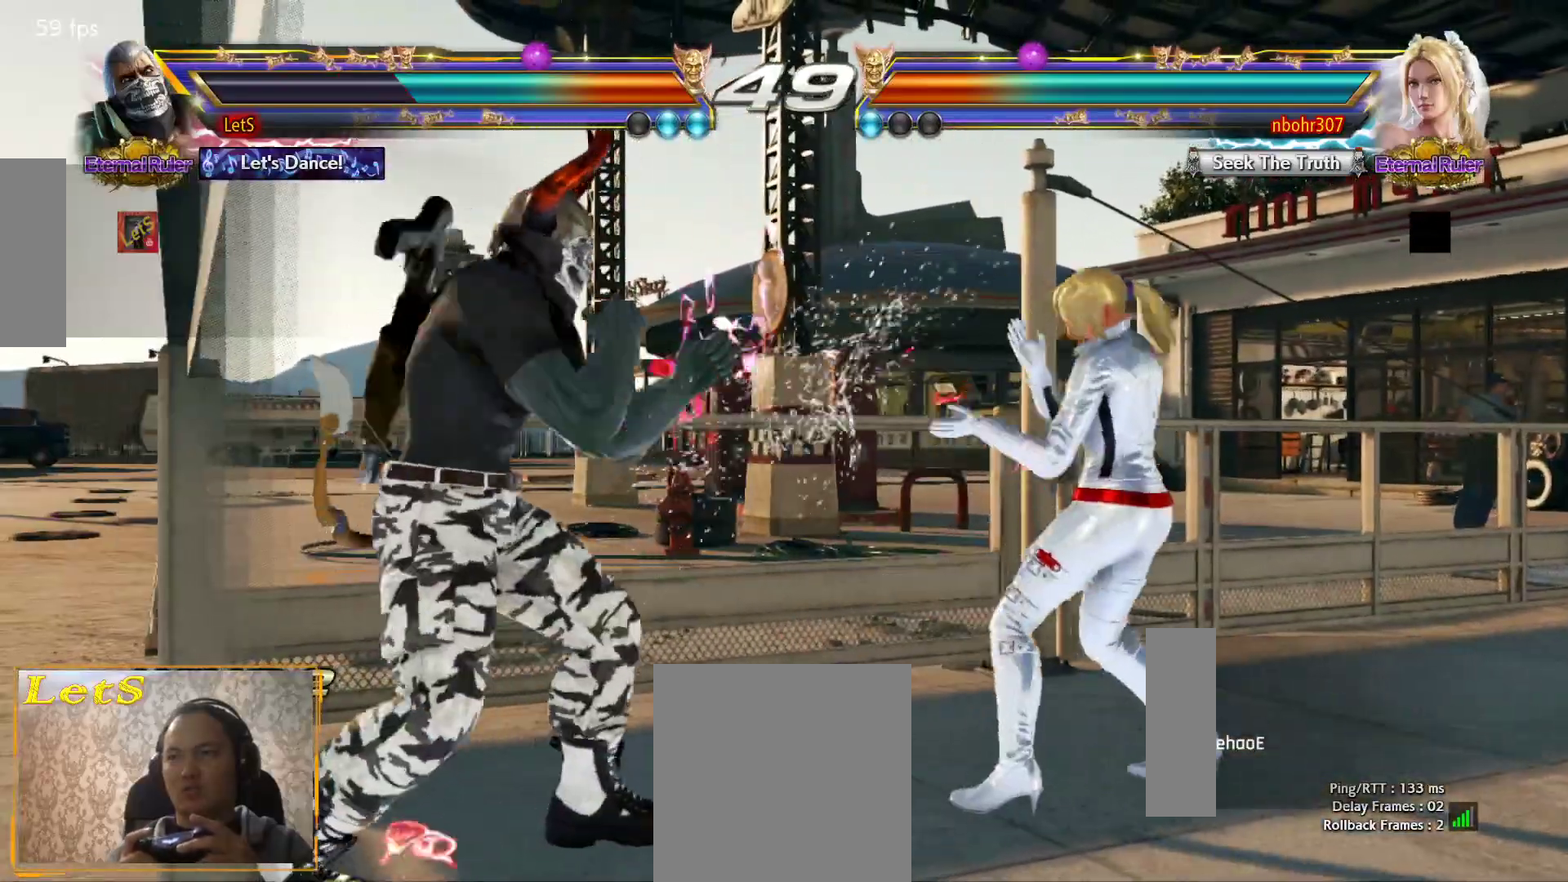
{"buttons": ["DPAD_LEFT"], "left_stick": "center", "right_stick": "center", "events": [[100, "DPAD_DOWN", "up"], [133, "DPAD_LEFT", "up"], [200, "DPAD_LEFT", "down"]]}
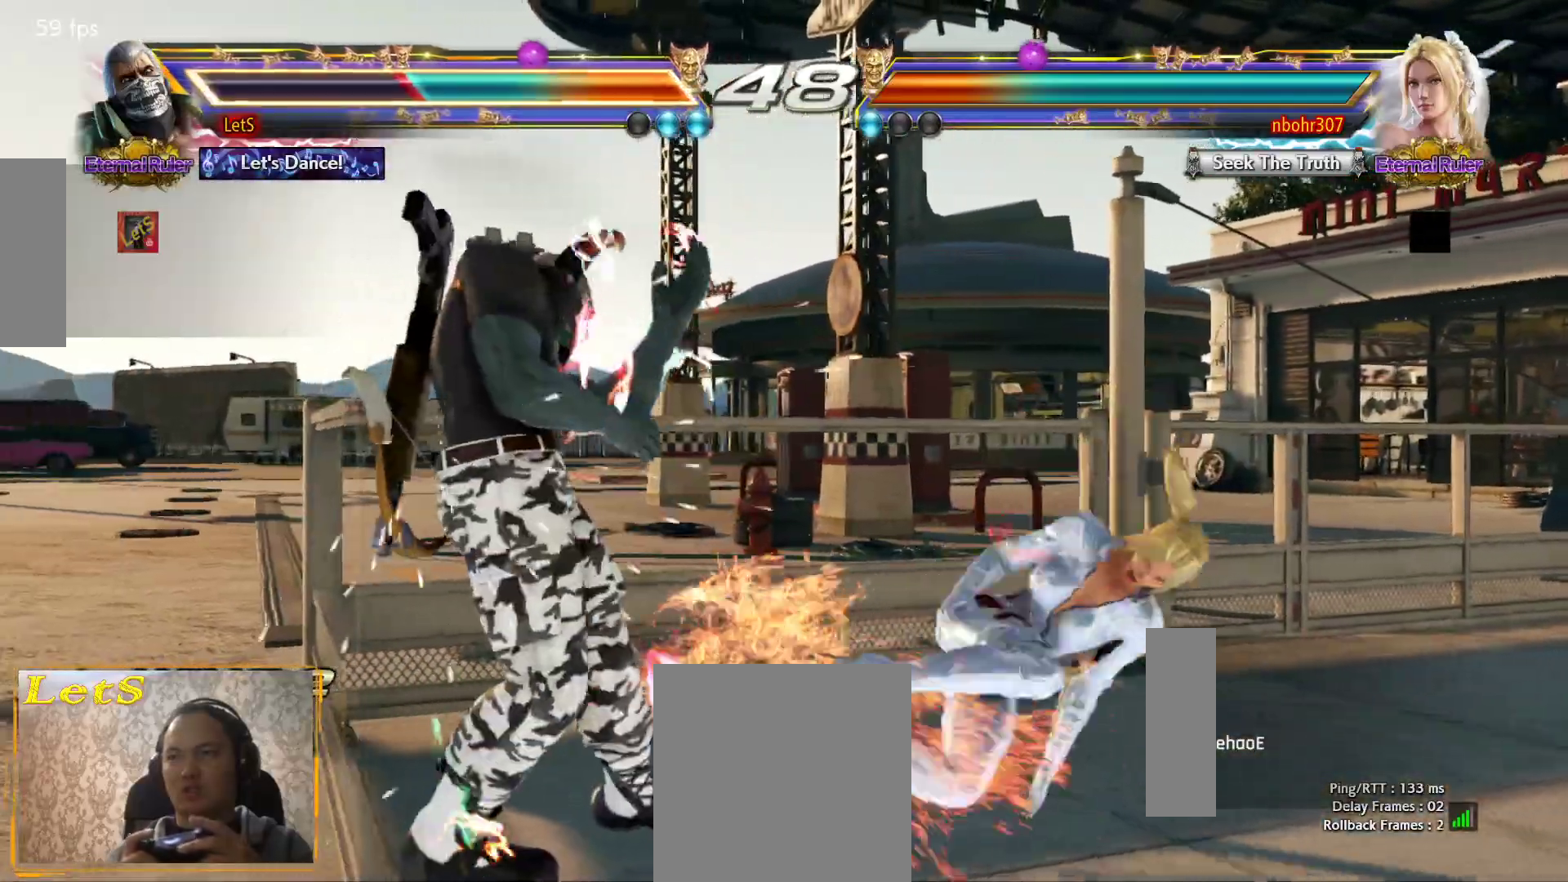
{"buttons": [], "left_stick": "center", "right_stick": "center", "events": [[33, "DPAD_DOWN", "down"], [133, "DPAD_DOWN", "up"], [433, "DPAD_LEFT", "up"]]}
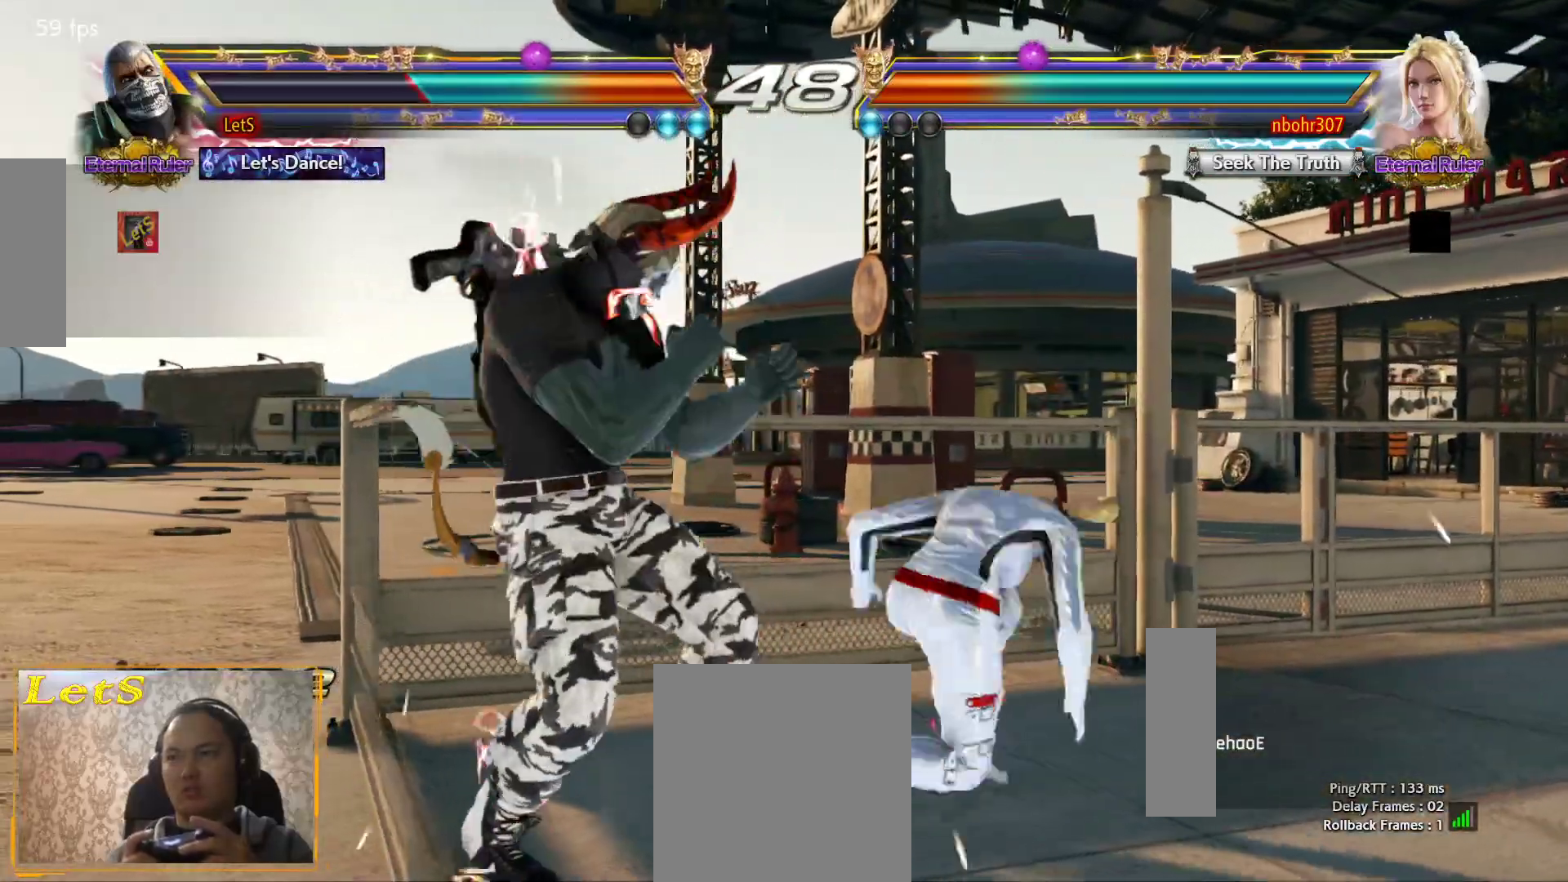
{"buttons": [], "left_stick": "center", "right_stick": "center", "events": [[33, "DPAD_DOWN", "down"], [100, "DPAD_LEFT", "down"], [133, "CIRCLE", "down"], [133, "DPAD_DOWN", "up"], [167, "DPAD_LEFT", "up"], [233, "CIRCLE", "up"]]}
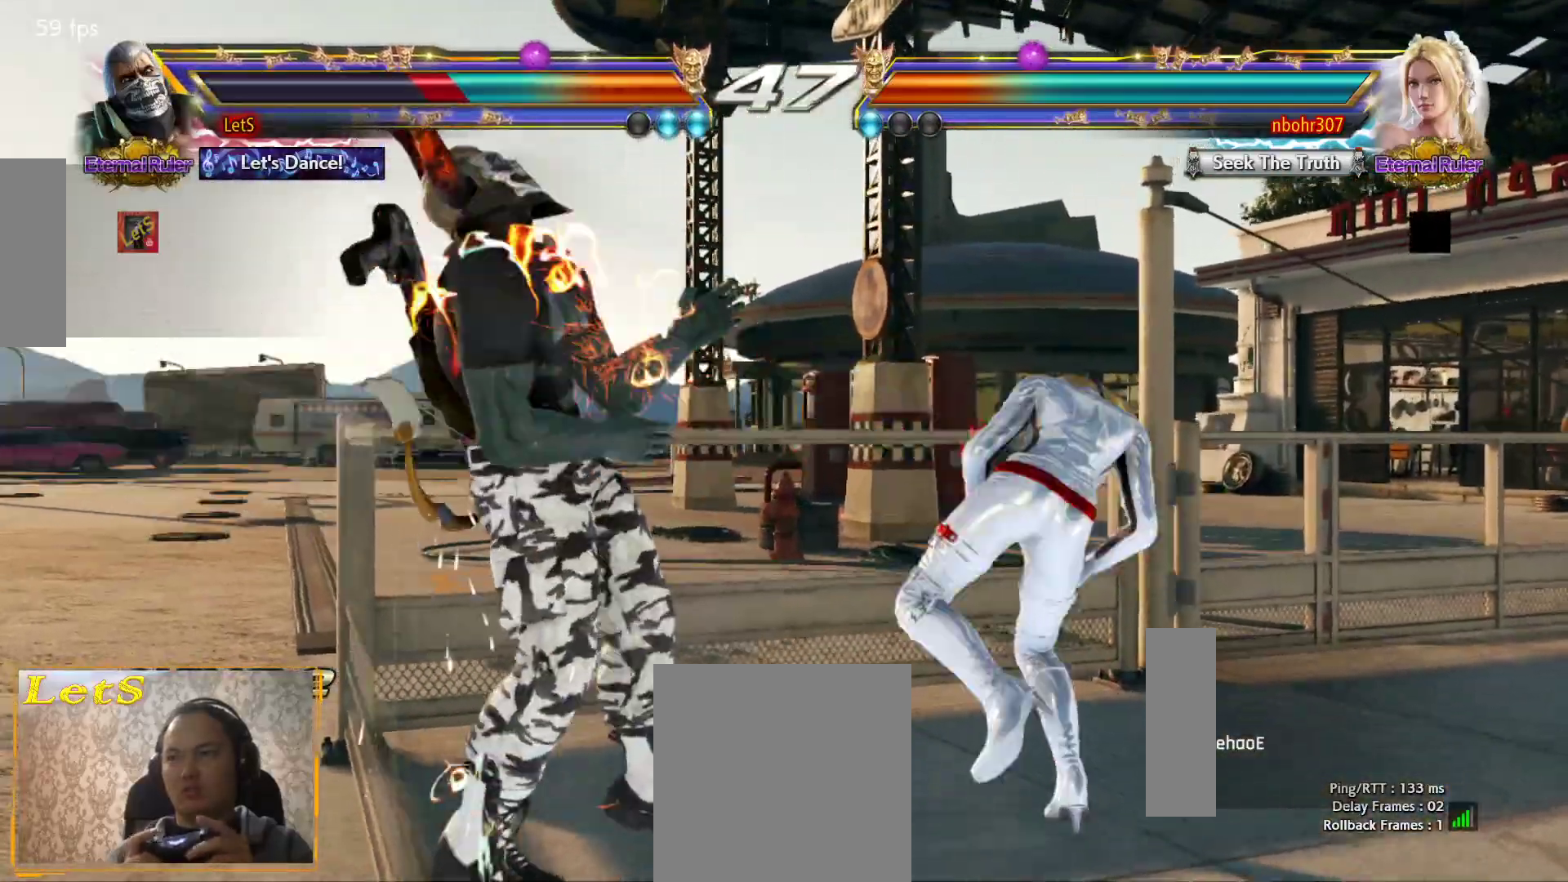
{"buttons": ["CROSS"], "left_stick": "center", "right_stick": "center", "events": [[133, "CROSS", "down"], [267, "CROSS", "up"], [333, "CROSS", "down"], [433, "CROSS", "up"], [467, "CROSS", "down"]]}
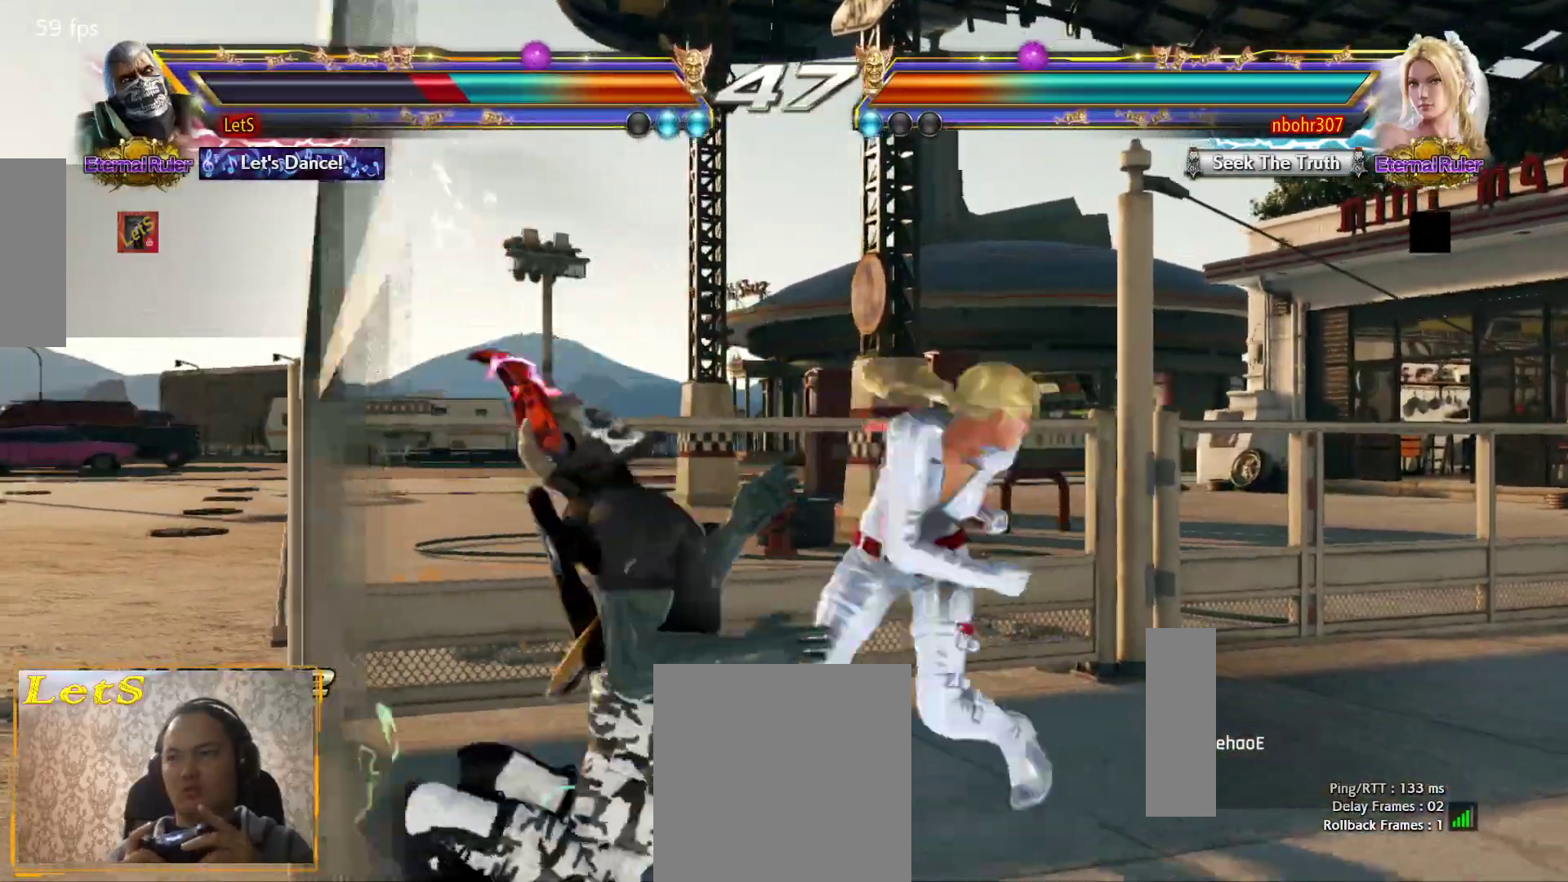
{"buttons": ["CROSS"], "left_stick": "center", "right_stick": "center", "events": [[67, "CROSS", "up"], [133, "CROSS", "down"], [233, "CROSS", "up"], [300, "CROSS", "down"], [400, "CROSS", "up"], [467, "CROSS", "down"]]}
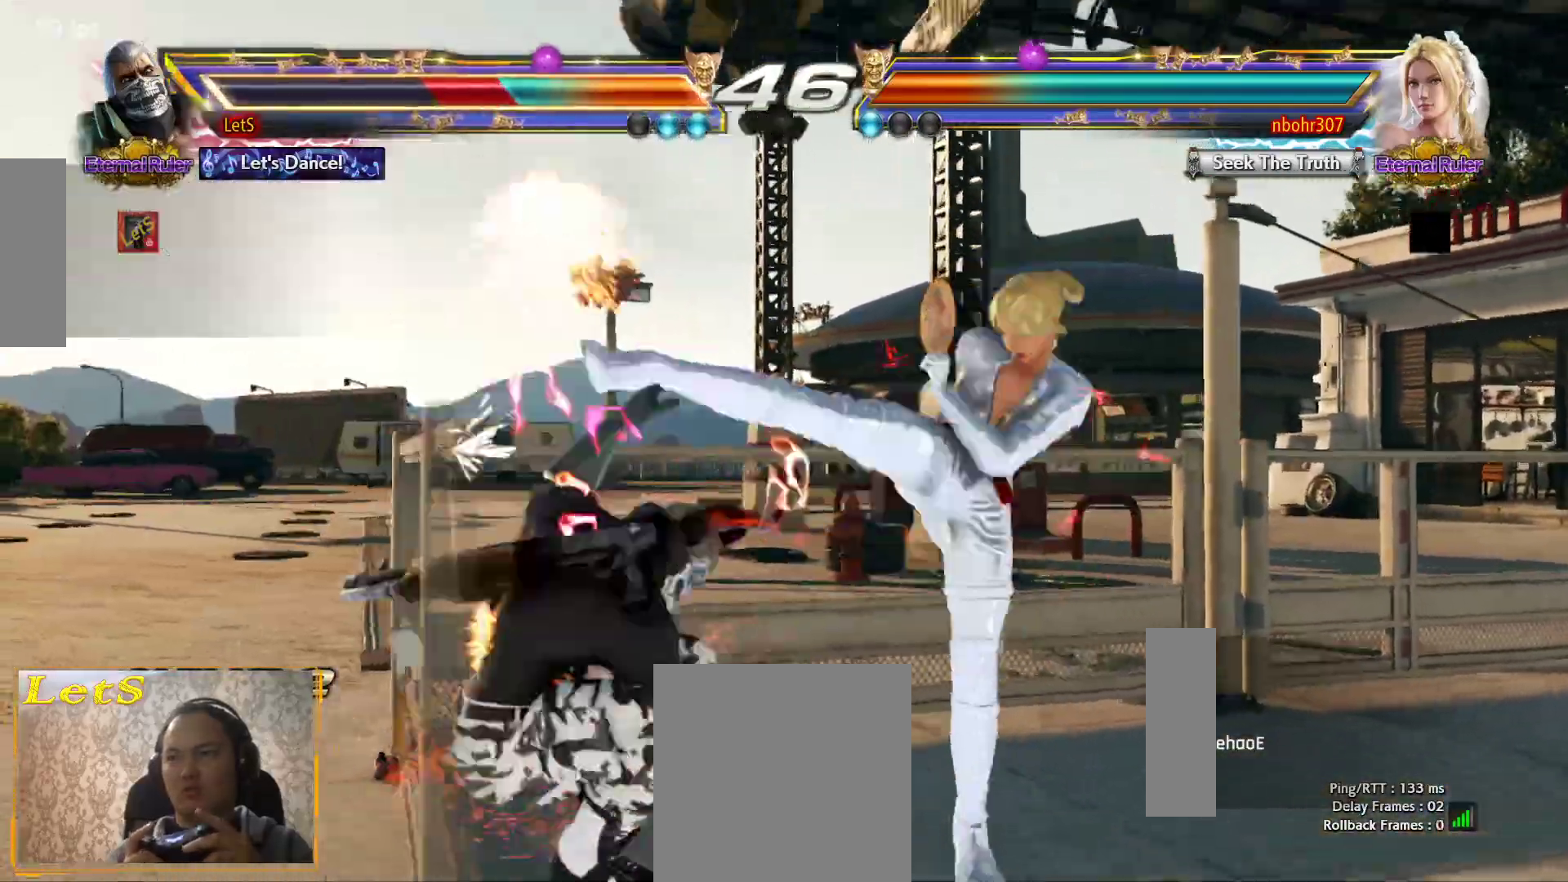
{"buttons": ["DPAD_LEFT"], "left_stick": "center", "right_stick": "center", "events": [[67, "CROSS", "up"], [133, "CROSS", "down"], [133, "DPAD_LEFT", "down"], [200, "CROSS", "up"]]}
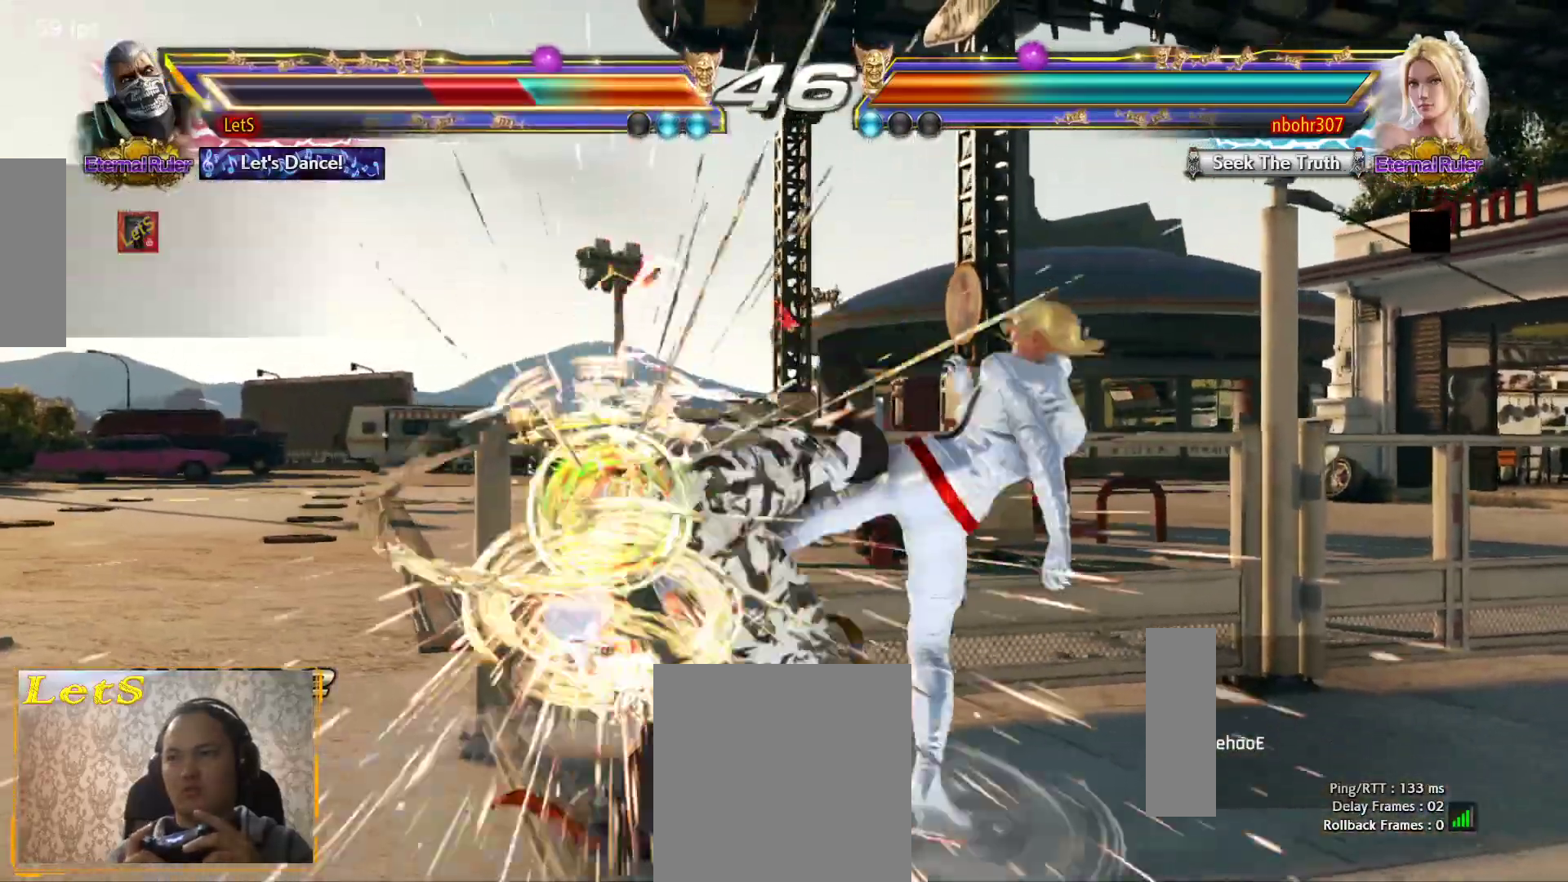
{"buttons": [], "left_stick": "center", "right_stick": "center", "events": [[500, "DPAD_LEFT", "up"]]}
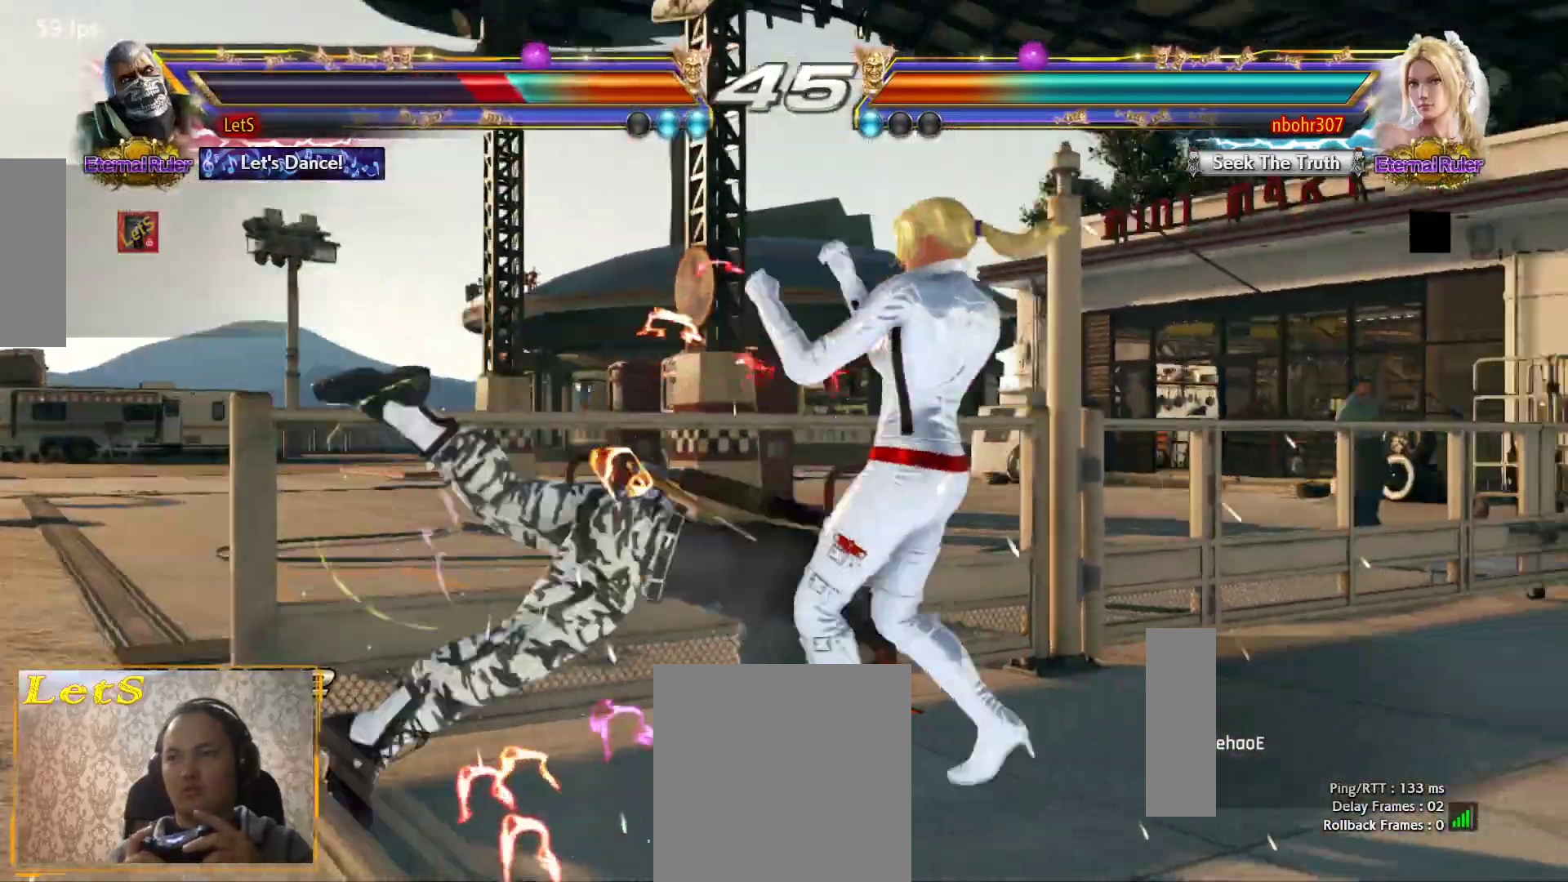
{"buttons": ["DPAD_LEFT"], "left_stick": "center", "right_stick": "center", "events": [[167, "DPAD_LEFT", "down"], [233, "DPAD_LEFT", "up"], [267, "DPAD_LEFT", "down"]]}
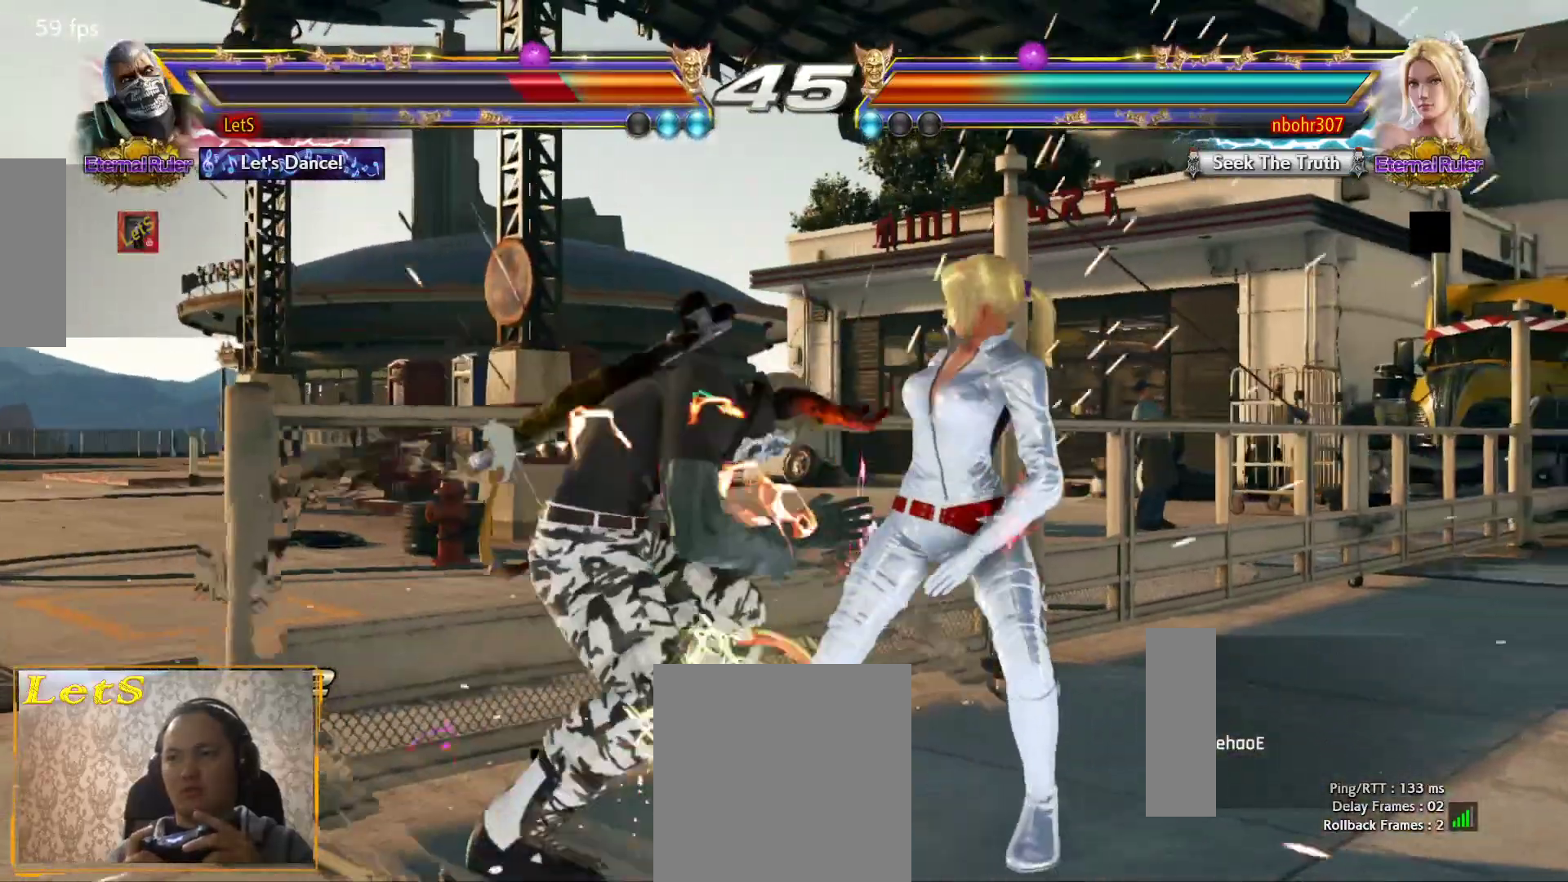
{"buttons": ["DPAD_LEFT"], "left_stick": "center", "right_stick": "center", "events": [[67, "DPAD_LEFT", "up"], [267, "DPAD_LEFT", "down"], [367, "DPAD_LEFT", "up"], [400, "DPAD_LEFT", "down"]]}
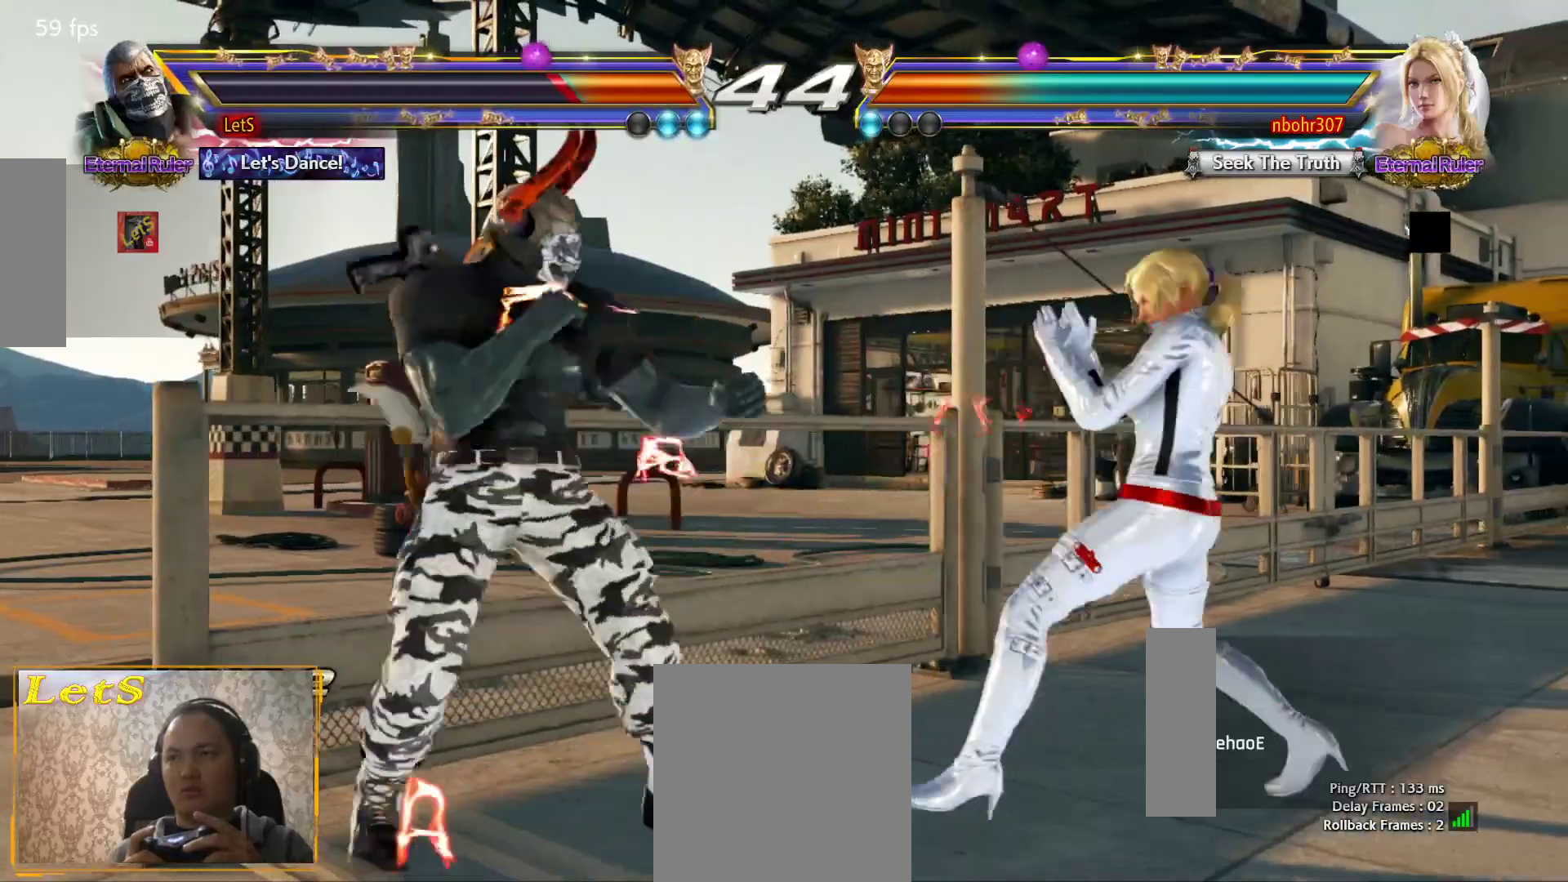
{"buttons": ["DPAD_LEFT"], "left_stick": "center", "right_stick": "center", "events": [[267, "SQUARE", "down"], [400, "SQUARE", "up"]]}
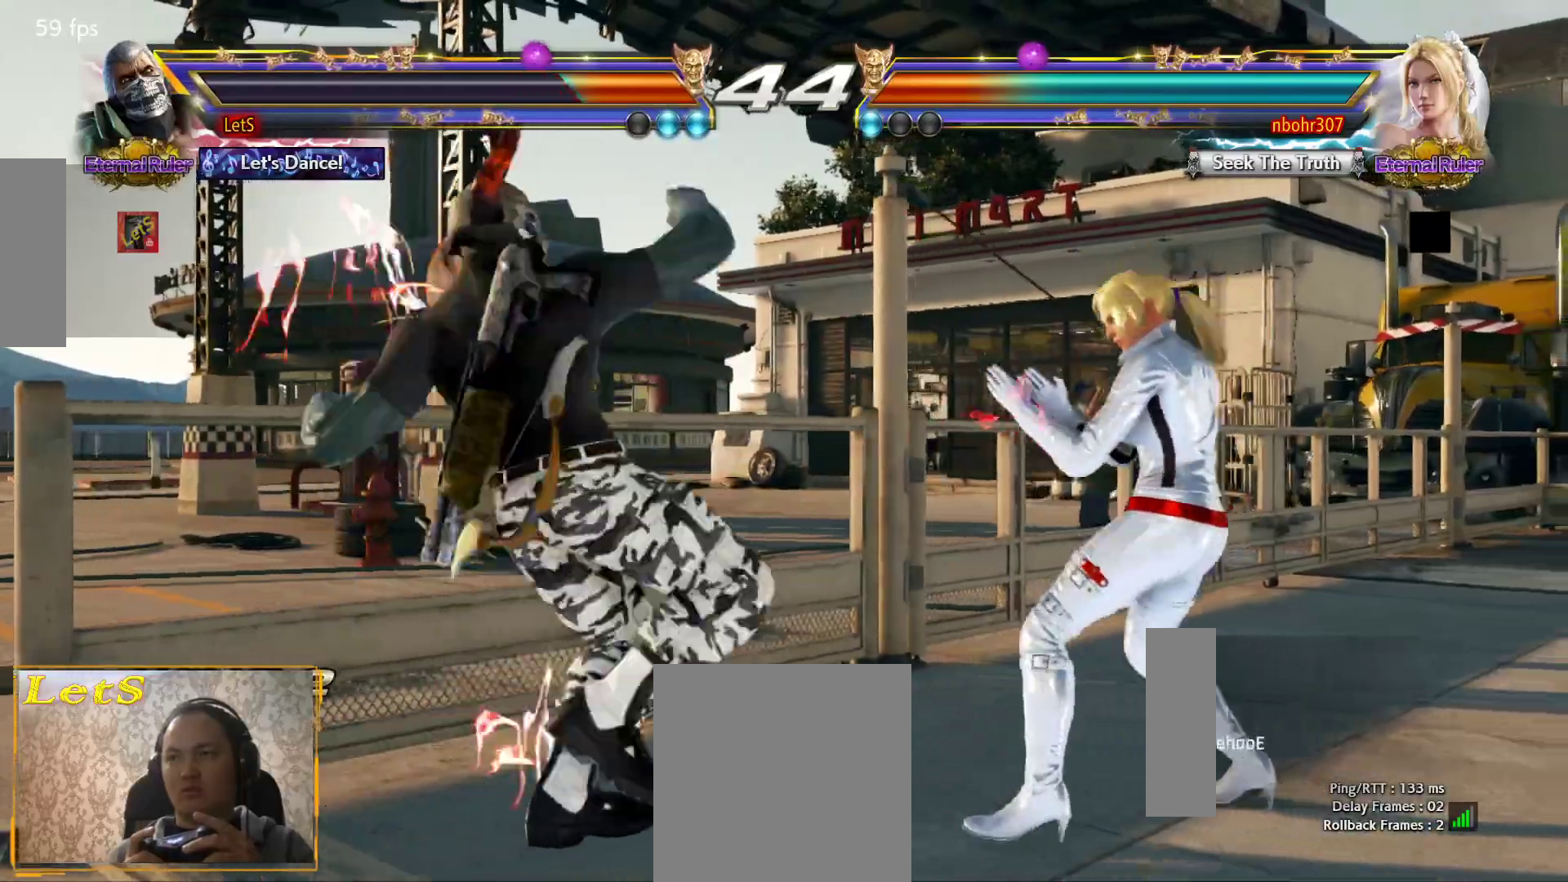
{"buttons": [], "left_stick": "center", "right_stick": "center", "events": [[67, "DPAD_LEFT", "up"]]}
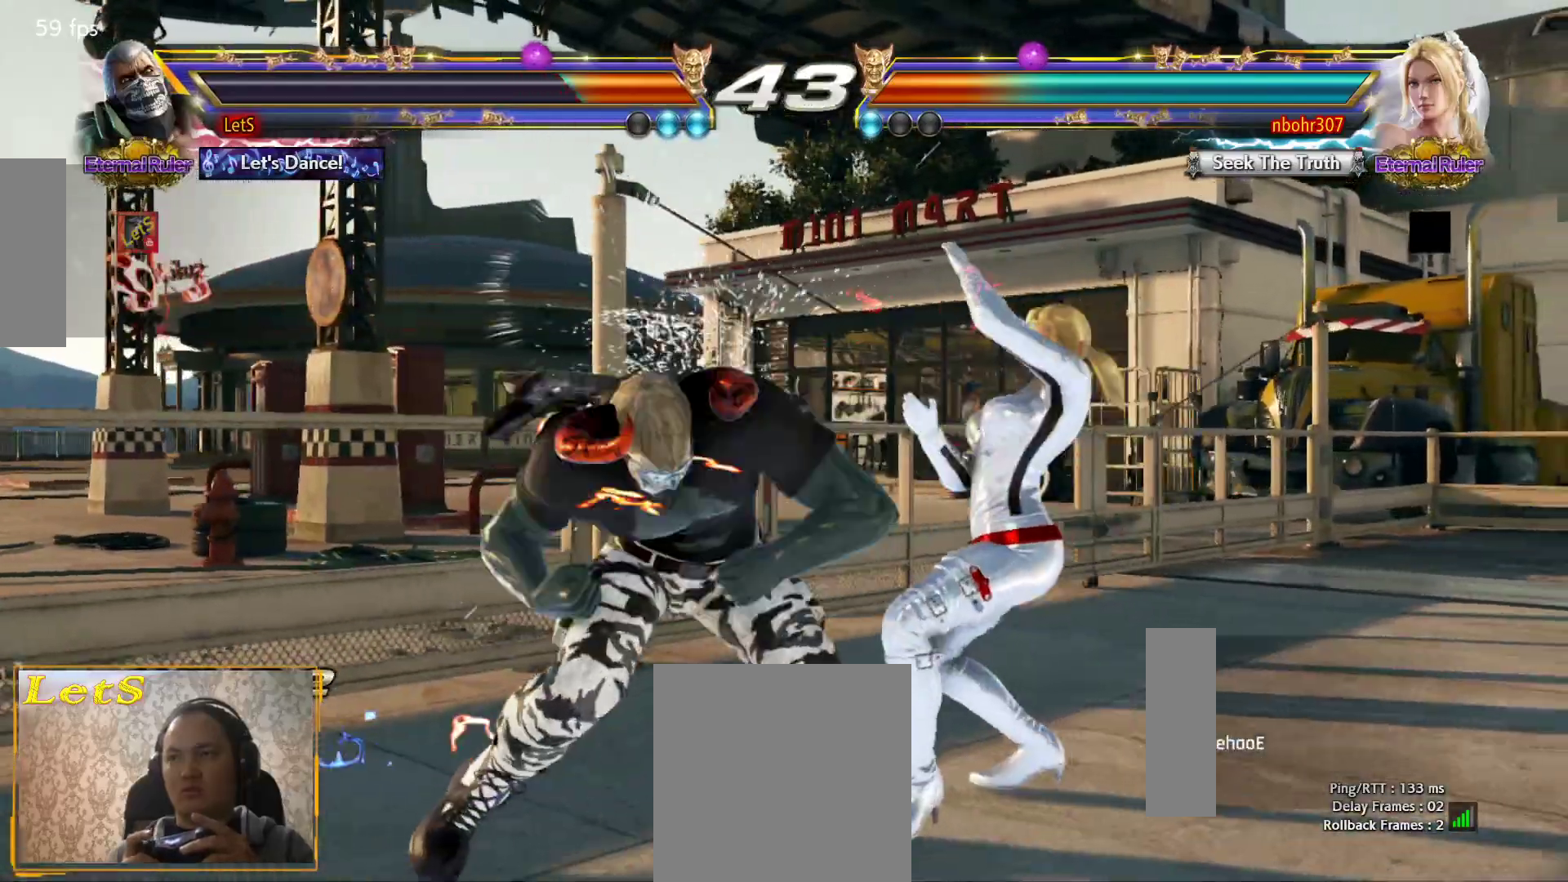
{"buttons": [], "left_stick": "center", "right_stick": "center", "events": [[33, "DPAD_DOWN", "down"], [100, "DPAD_DOWN", "up"], [200, "DPAD_DOWN", "down"], [267, "DPAD_RIGHT", "down"], [300, "DPAD_DOWN", "up"], [333, "CROSS", "down"], [367, "DPAD_RIGHT", "up"], [433, "CROSS", "up"]]}